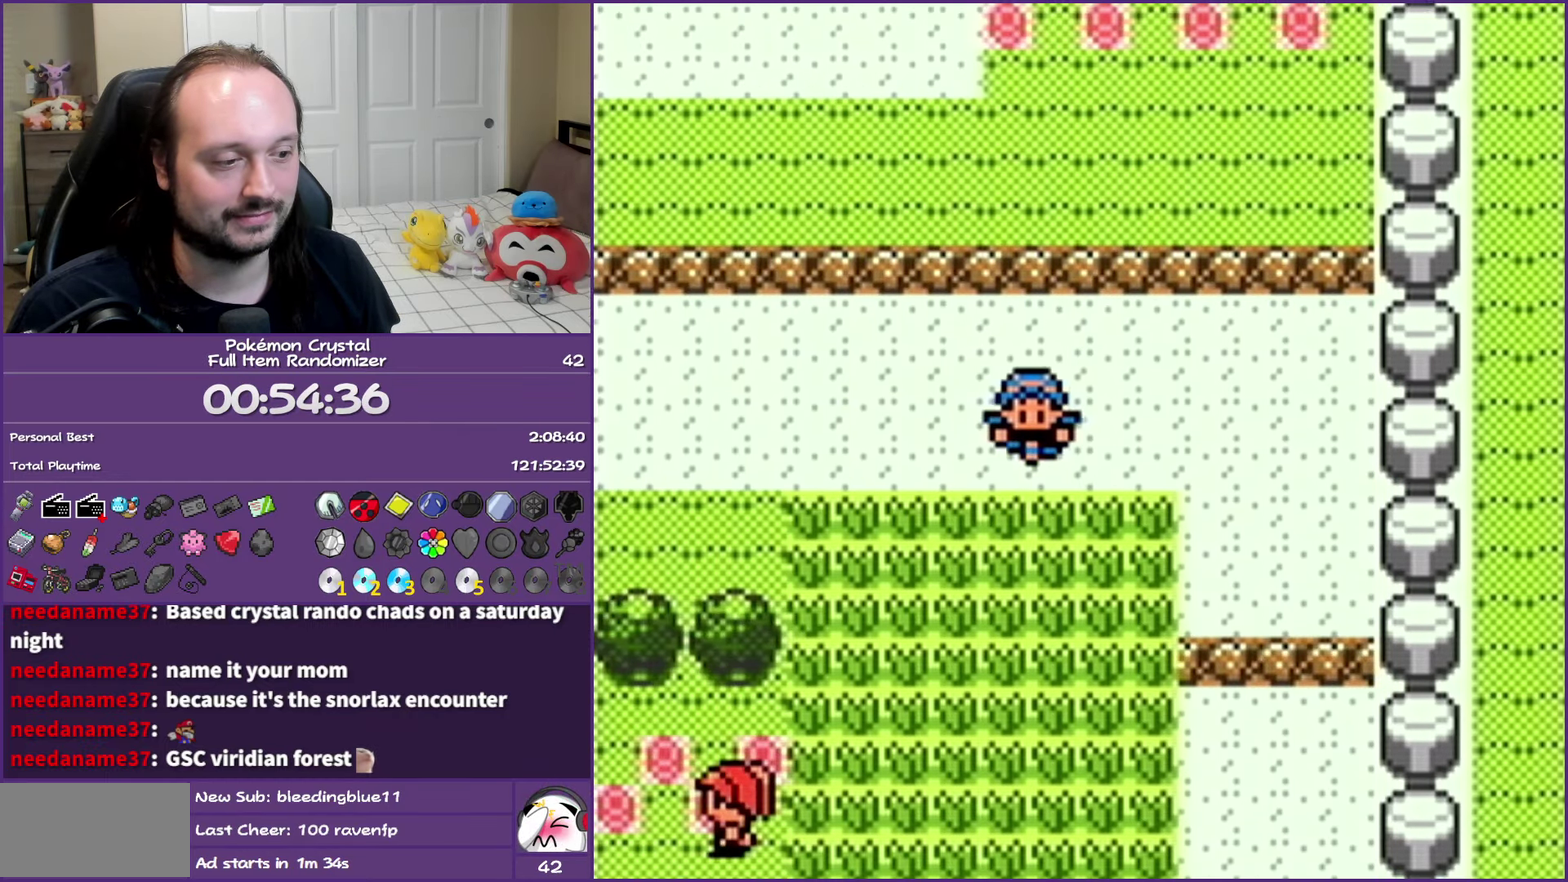
Gameplay with a controller (Nintendo layout); each line is a JSON object with the inputs held at the frame after it. "events" lists button and stick changes between this image and that frame as [ms after this image, input, new state], when the widget could be followed in between. Not read: L3 R3.
{"buttons": ["DPAD_DOWN"], "events": []}
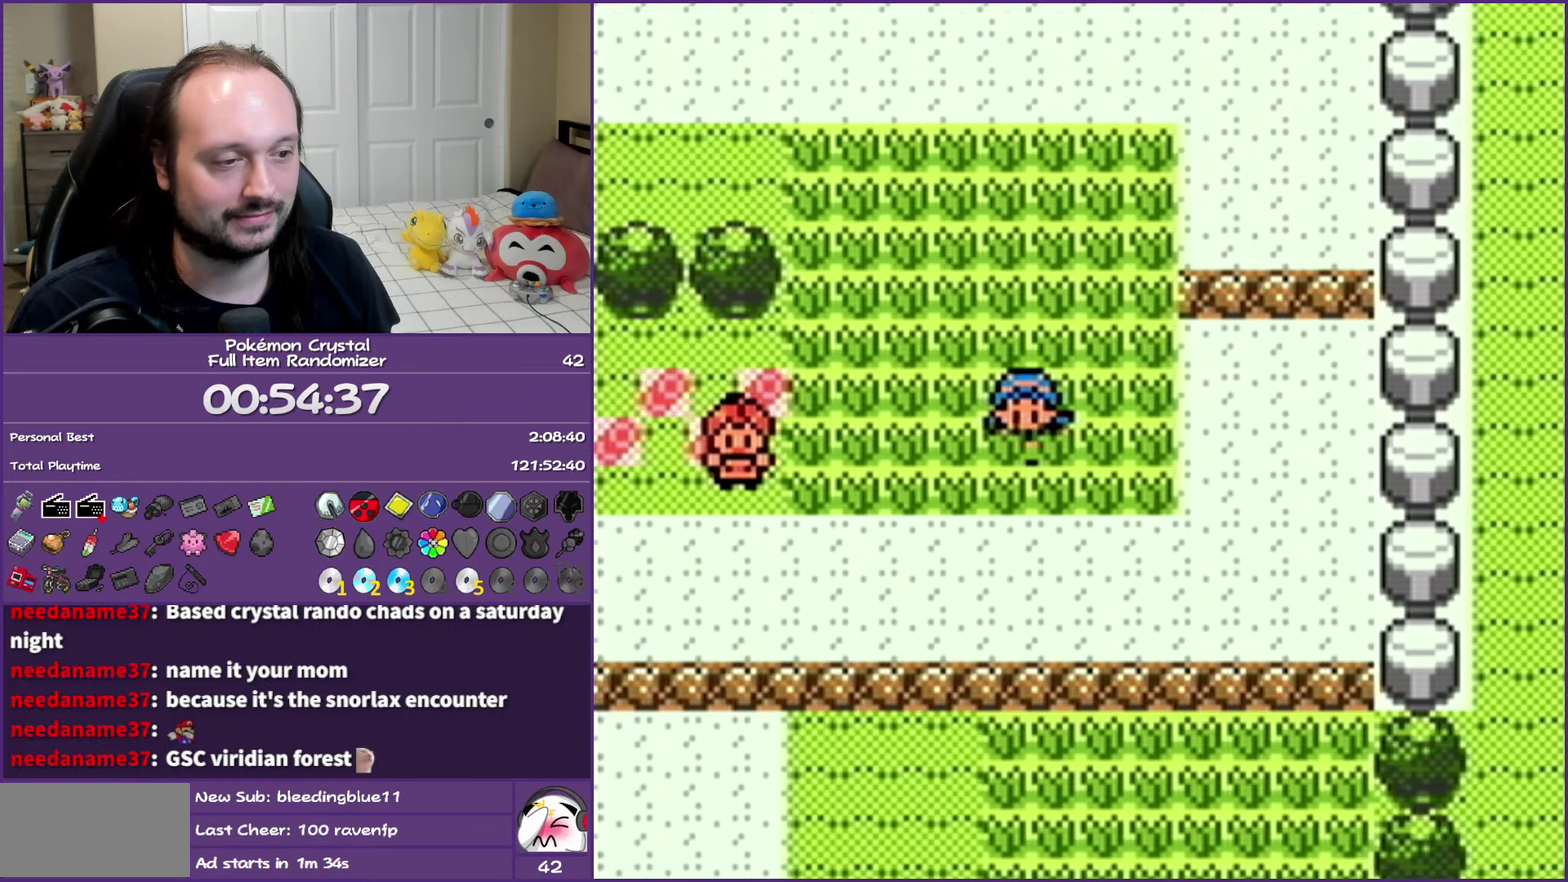
{"buttons": ["DPAD_DOWN"], "events": []}
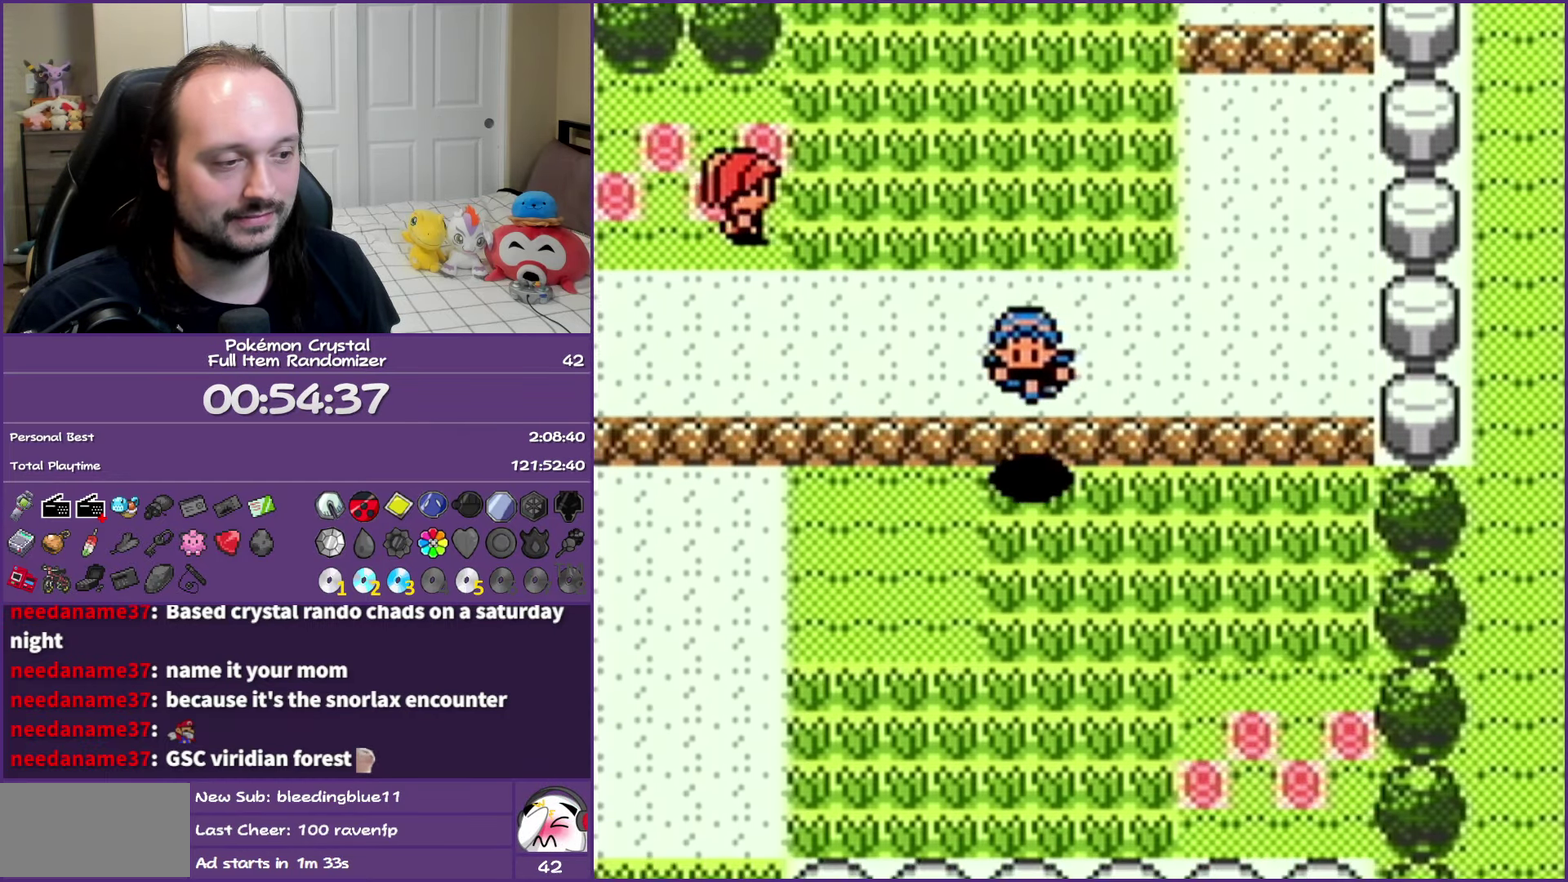
{"buttons": ["DPAD_LEFT"], "events": [[167, "DPAD_LEFT", "down"], [233, "DPAD_DOWN", "up"]]}
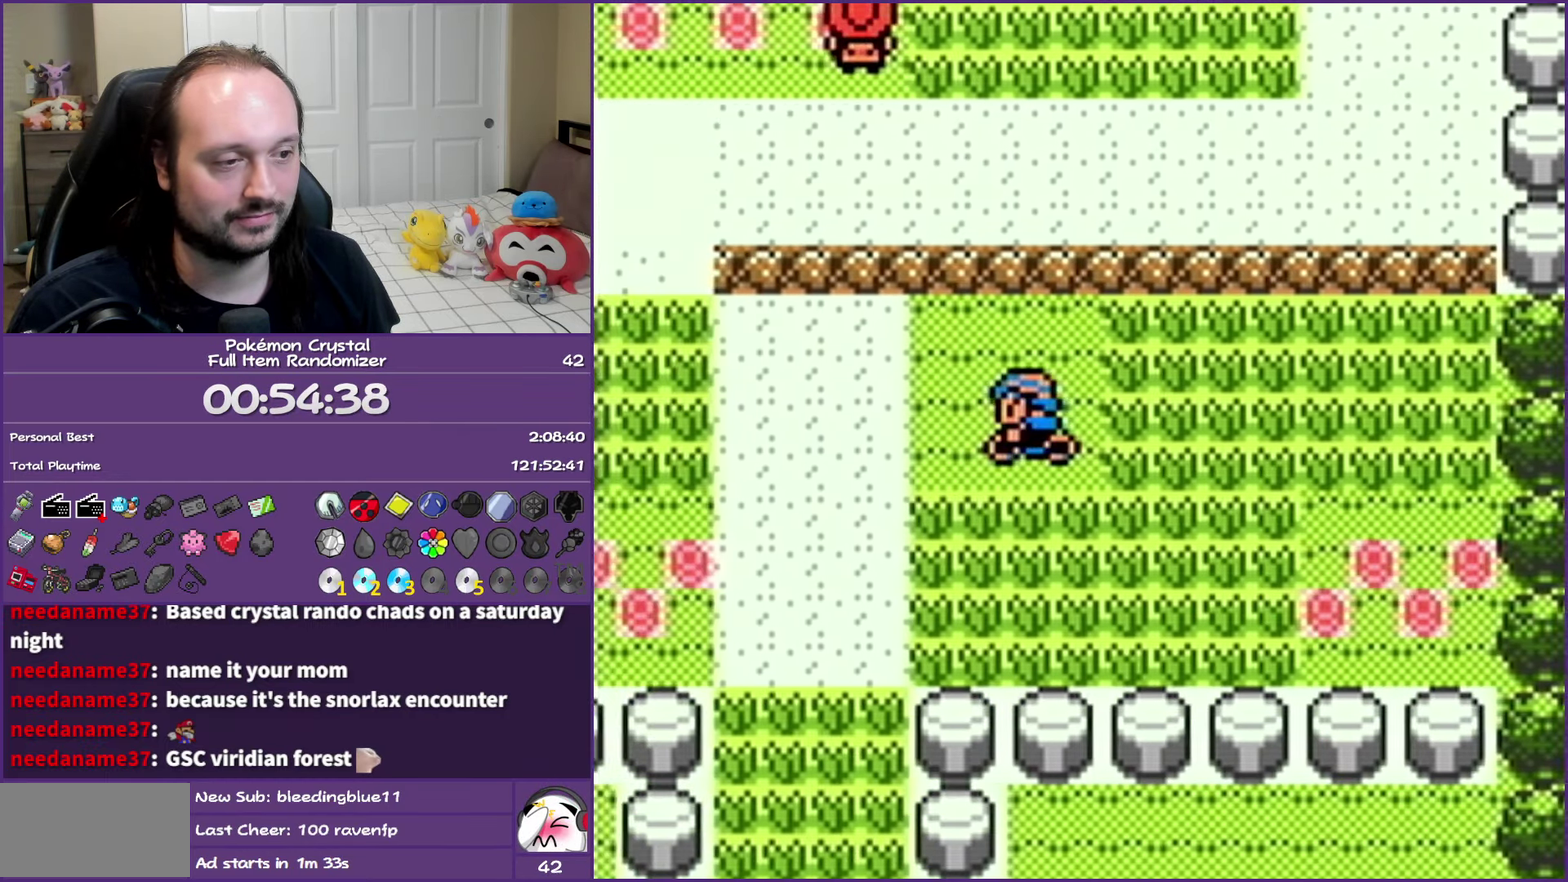
{"buttons": ["DPAD_DOWN"], "events": [[117, "DPAD_DOWN", "down"], [150, "DPAD_LEFT", "up"]]}
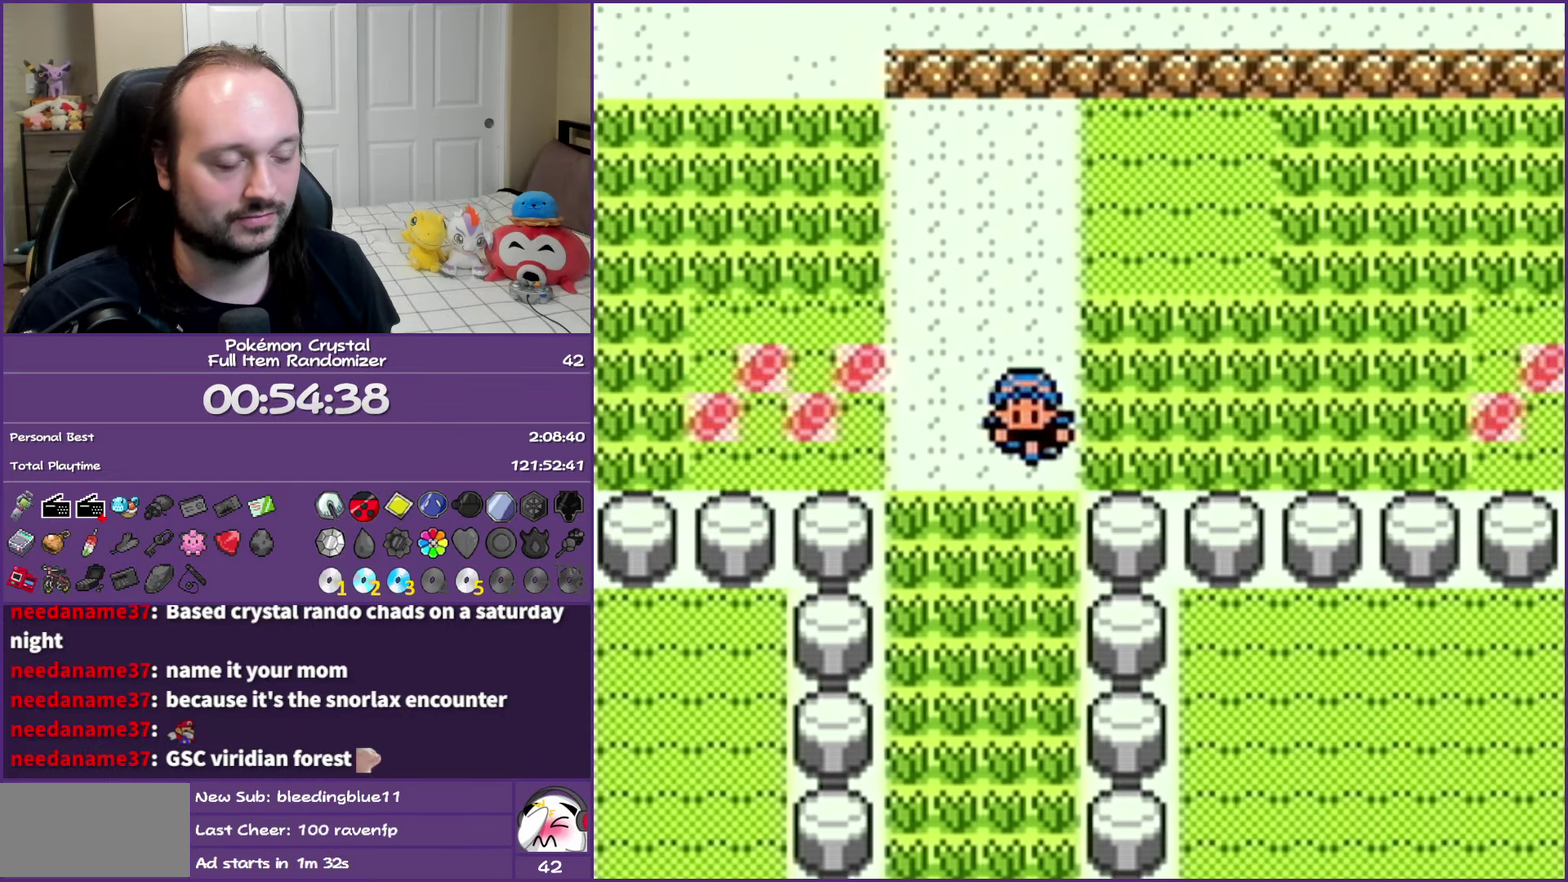
{"buttons": ["DPAD_DOWN"], "events": []}
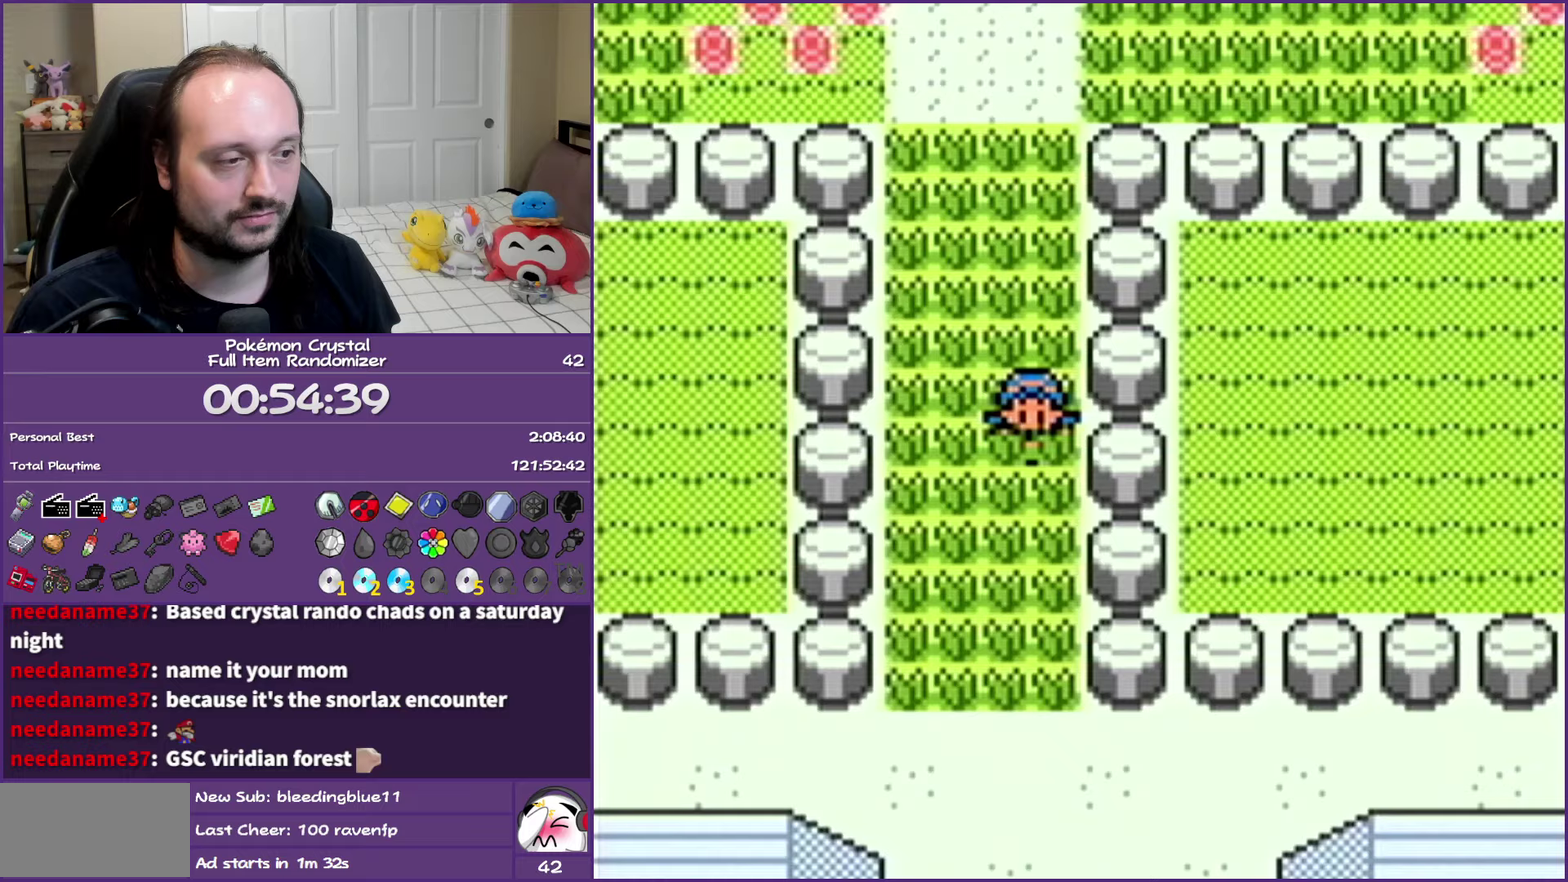
{"buttons": ["DPAD_UP"], "events": [[483, "DPAD_DOWN", "up"], [483, "DPAD_UP", "down"]]}
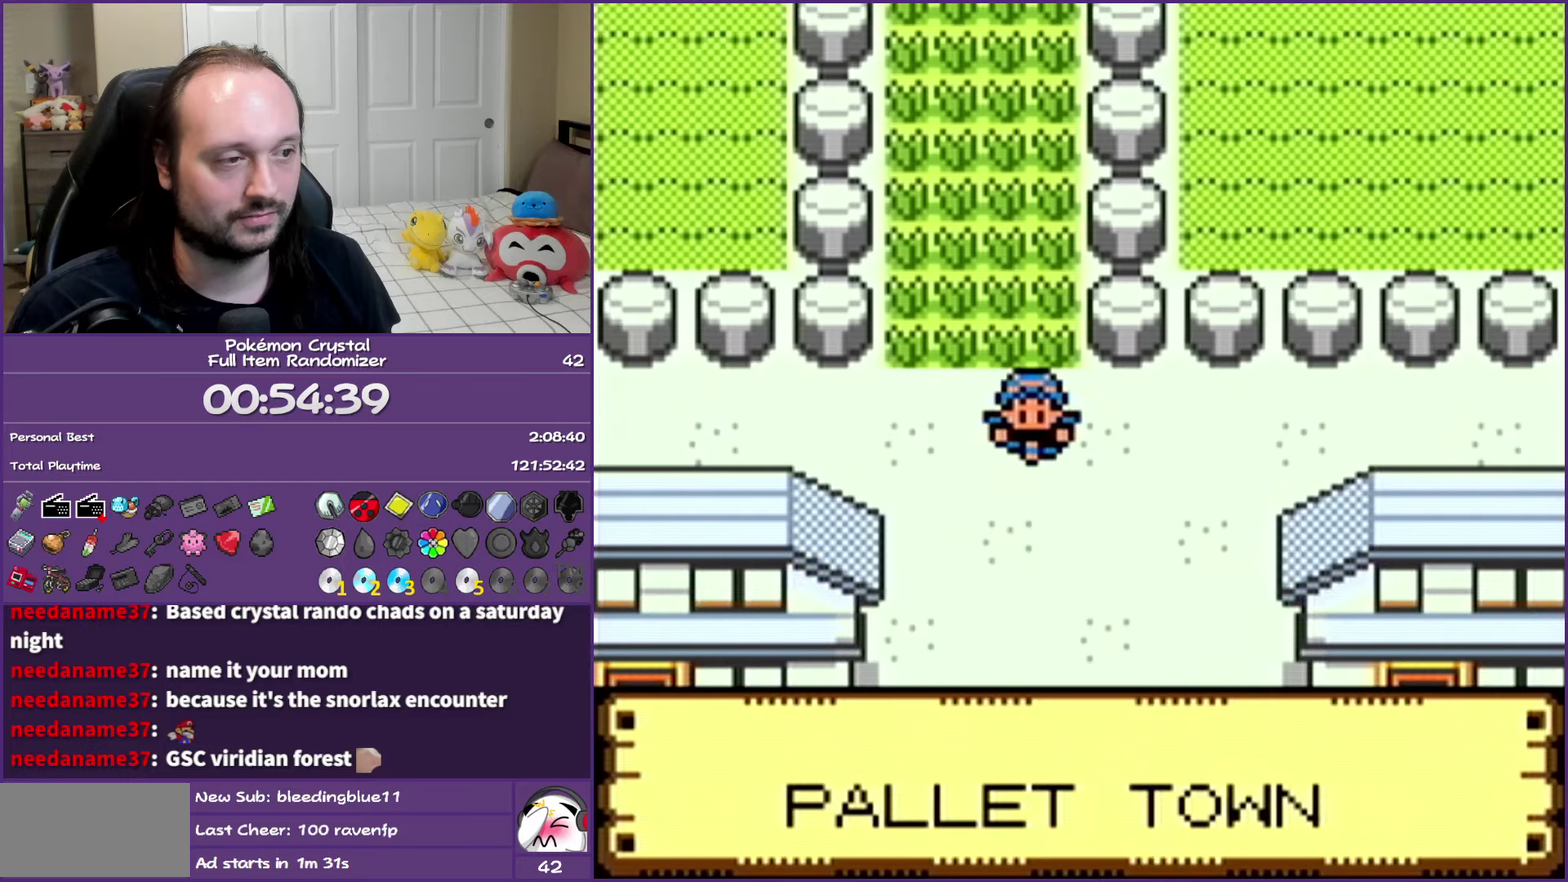
{"buttons": ["DPAD_UP"], "events": []}
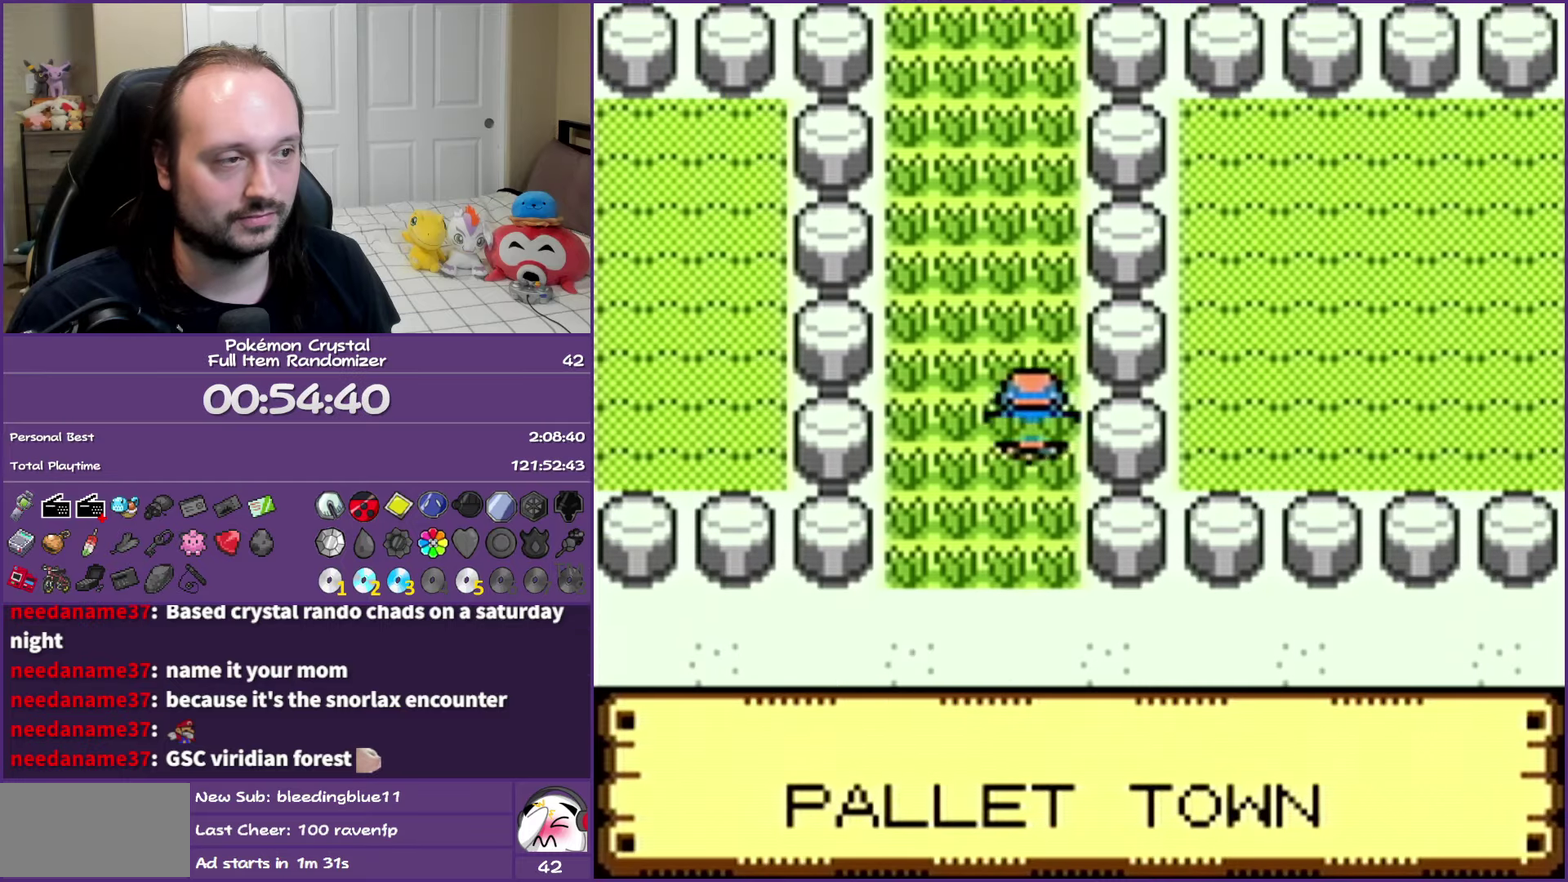
{"buttons": ["DPAD_UP"], "events": []}
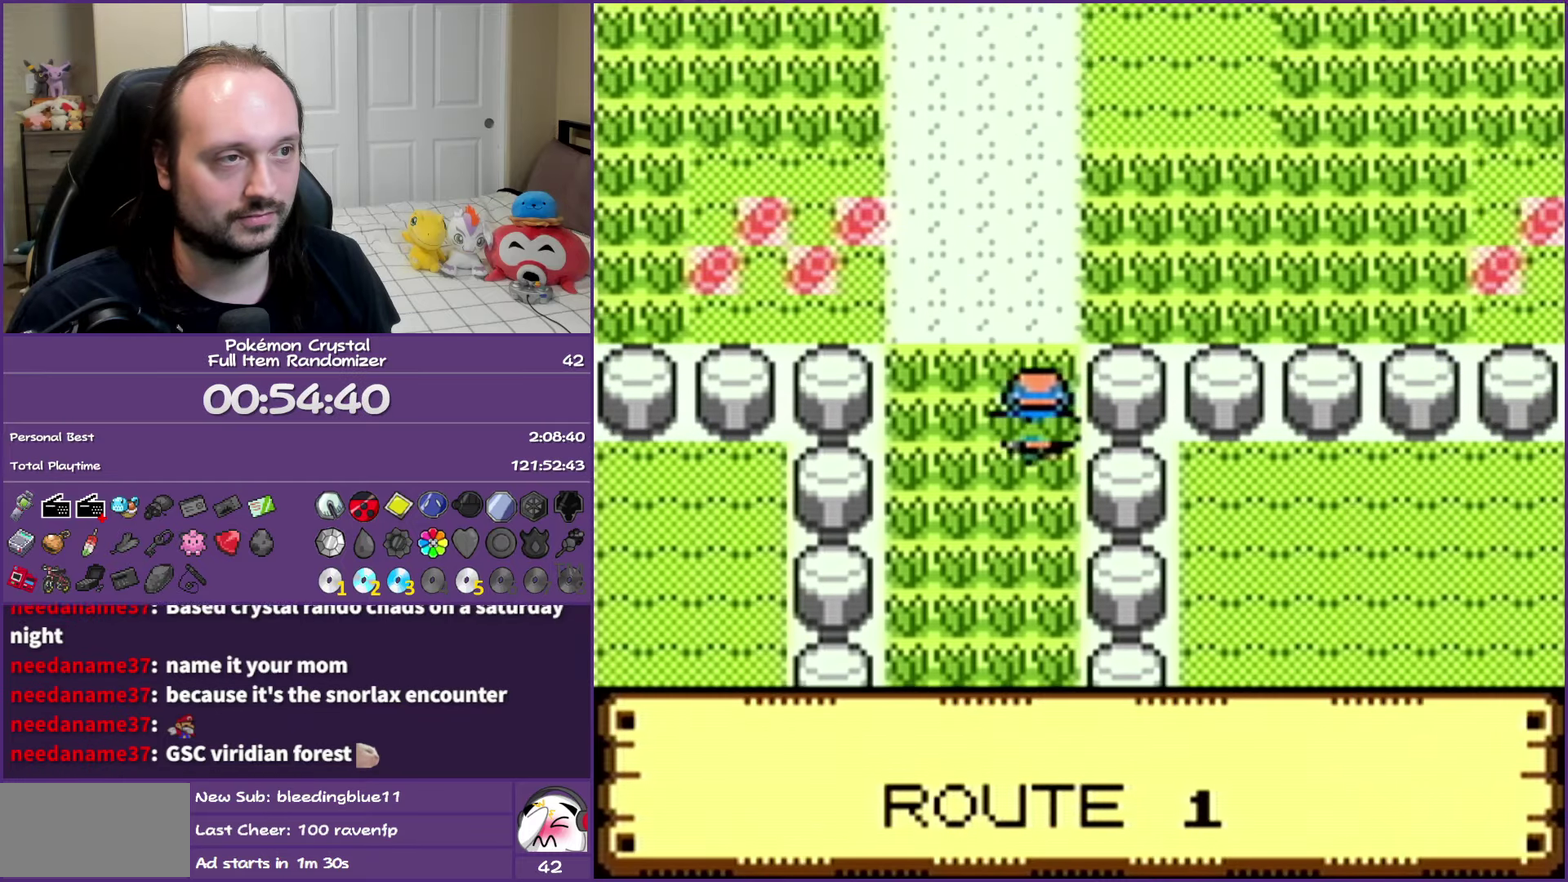
{"buttons": ["DPAD_LEFT"], "events": [[83, "DPAD_LEFT", "down"], [83, "DPAD_UP", "up"]]}
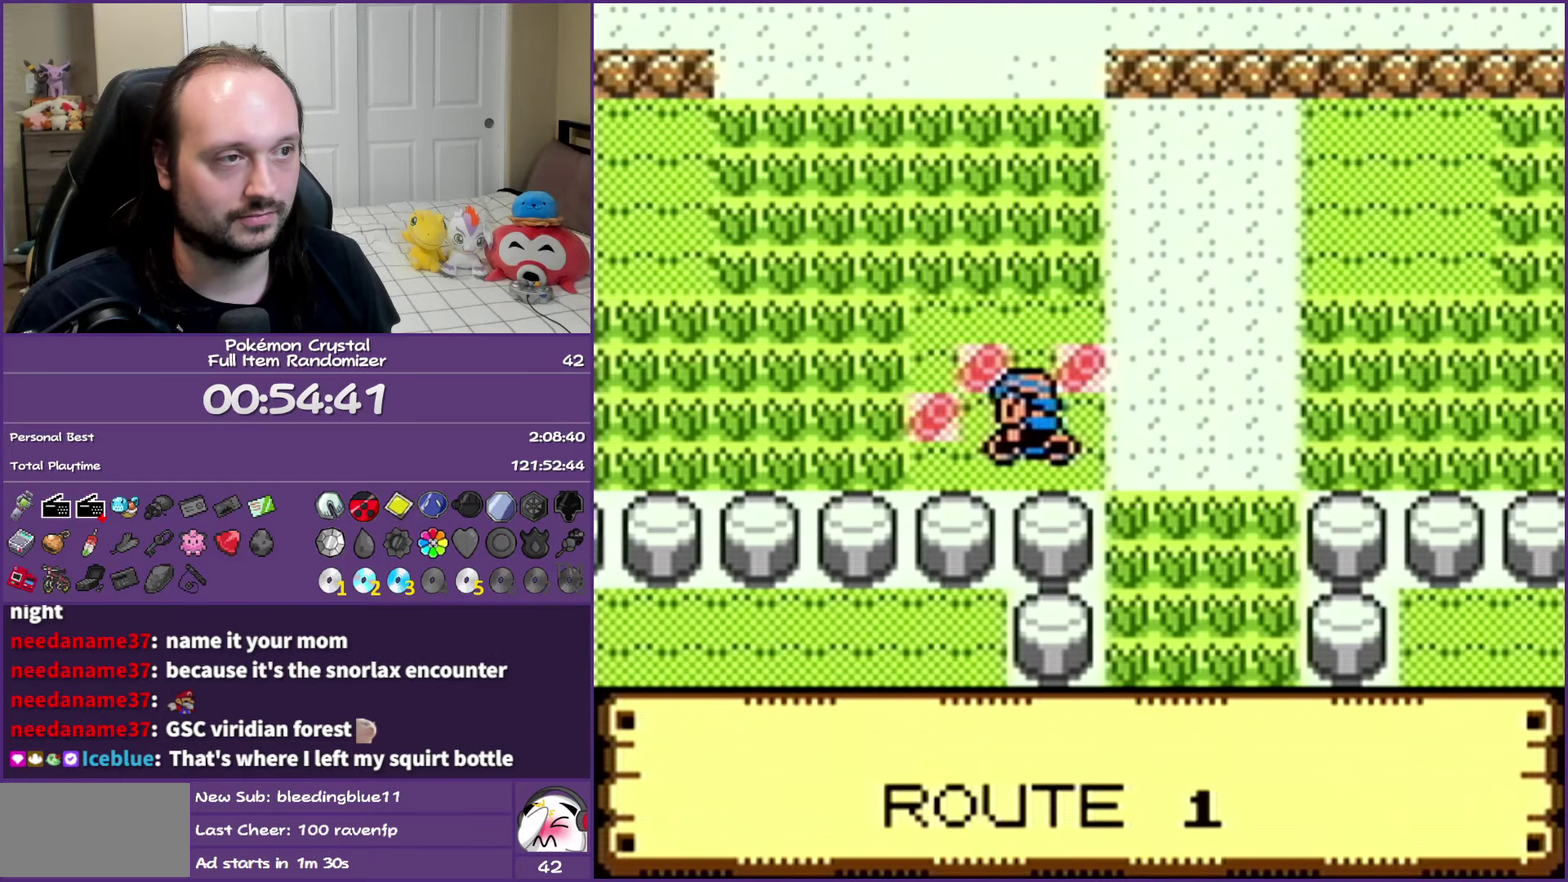
{"buttons": ["DPAD_UP"], "events": [[50, "DPAD_UP", "down"], [100, "DPAD_LEFT", "up"]]}
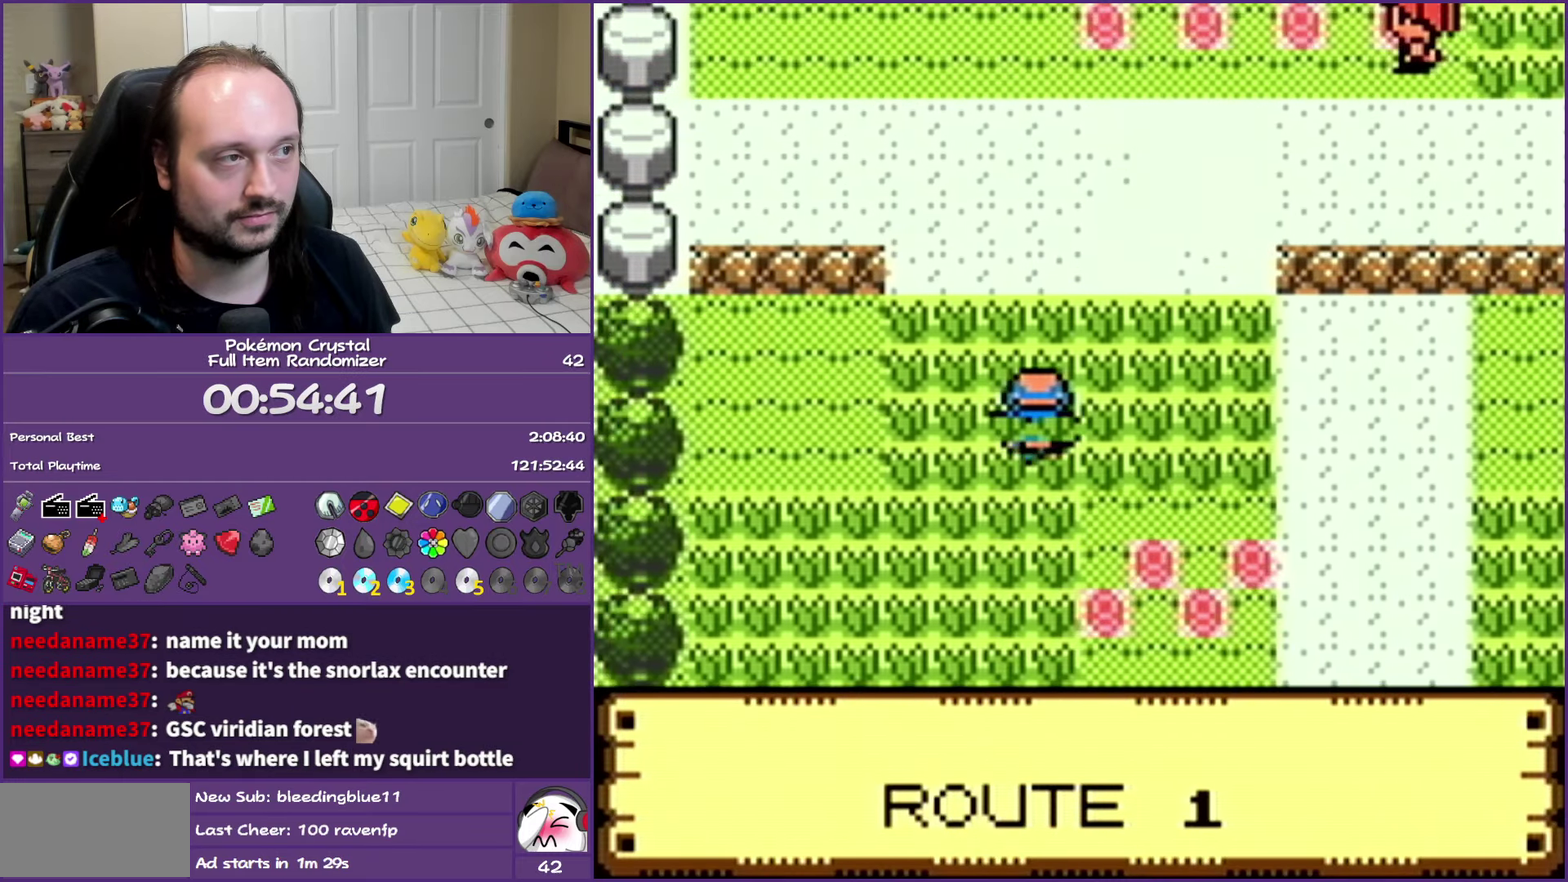
{"buttons": ["DPAD_RIGHT"], "events": [[250, "DPAD_RIGHT", "down"], [250, "DPAD_UP", "up"]]}
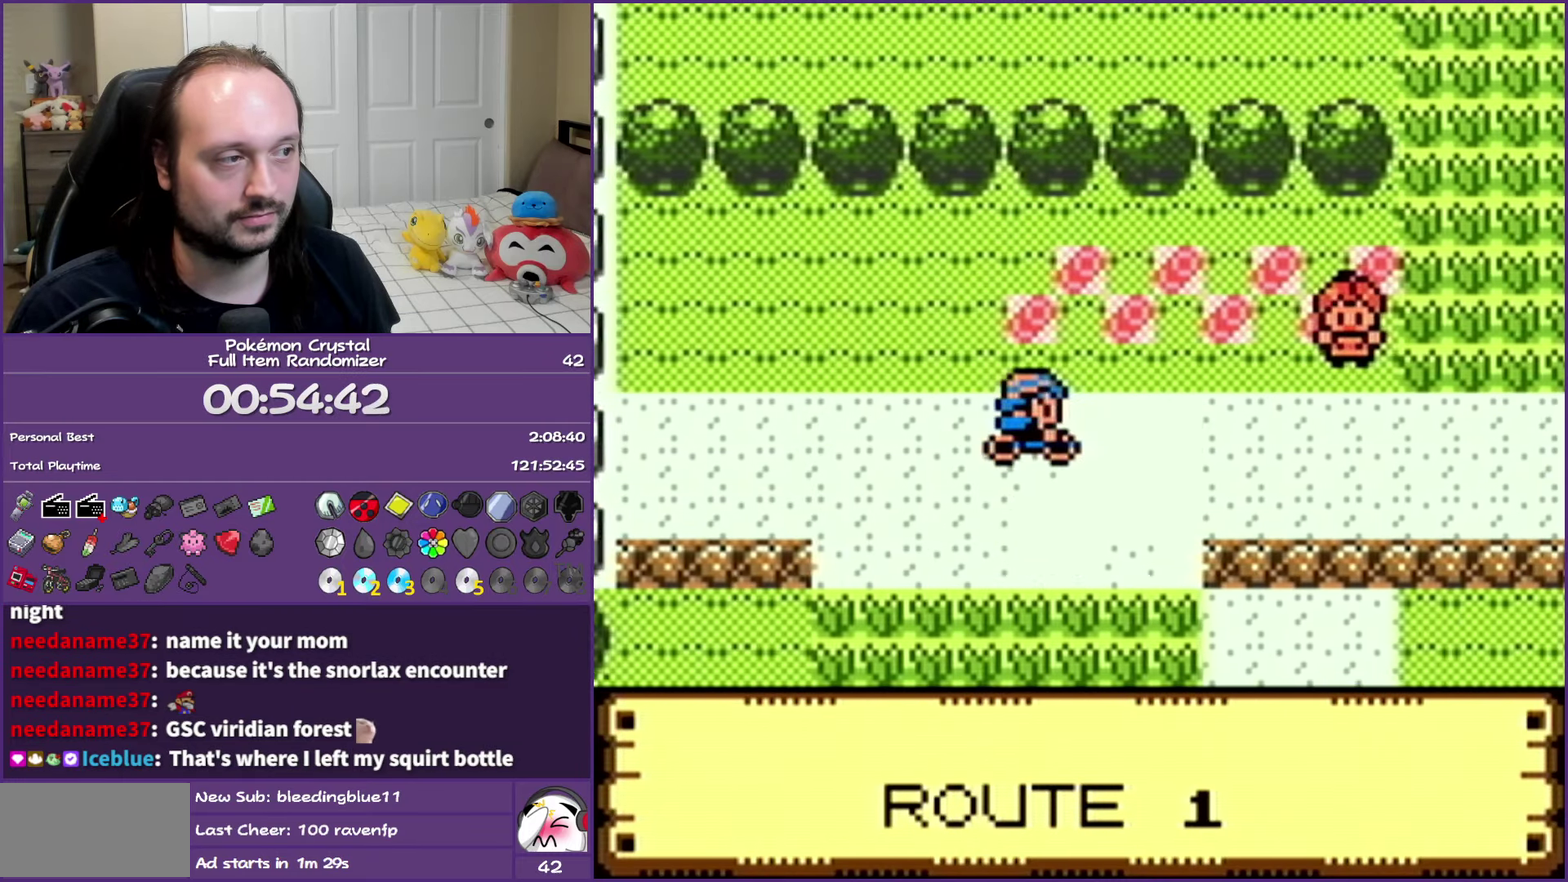
{"buttons": [], "events": [[117, "DPAD_RIGHT", "up"]]}
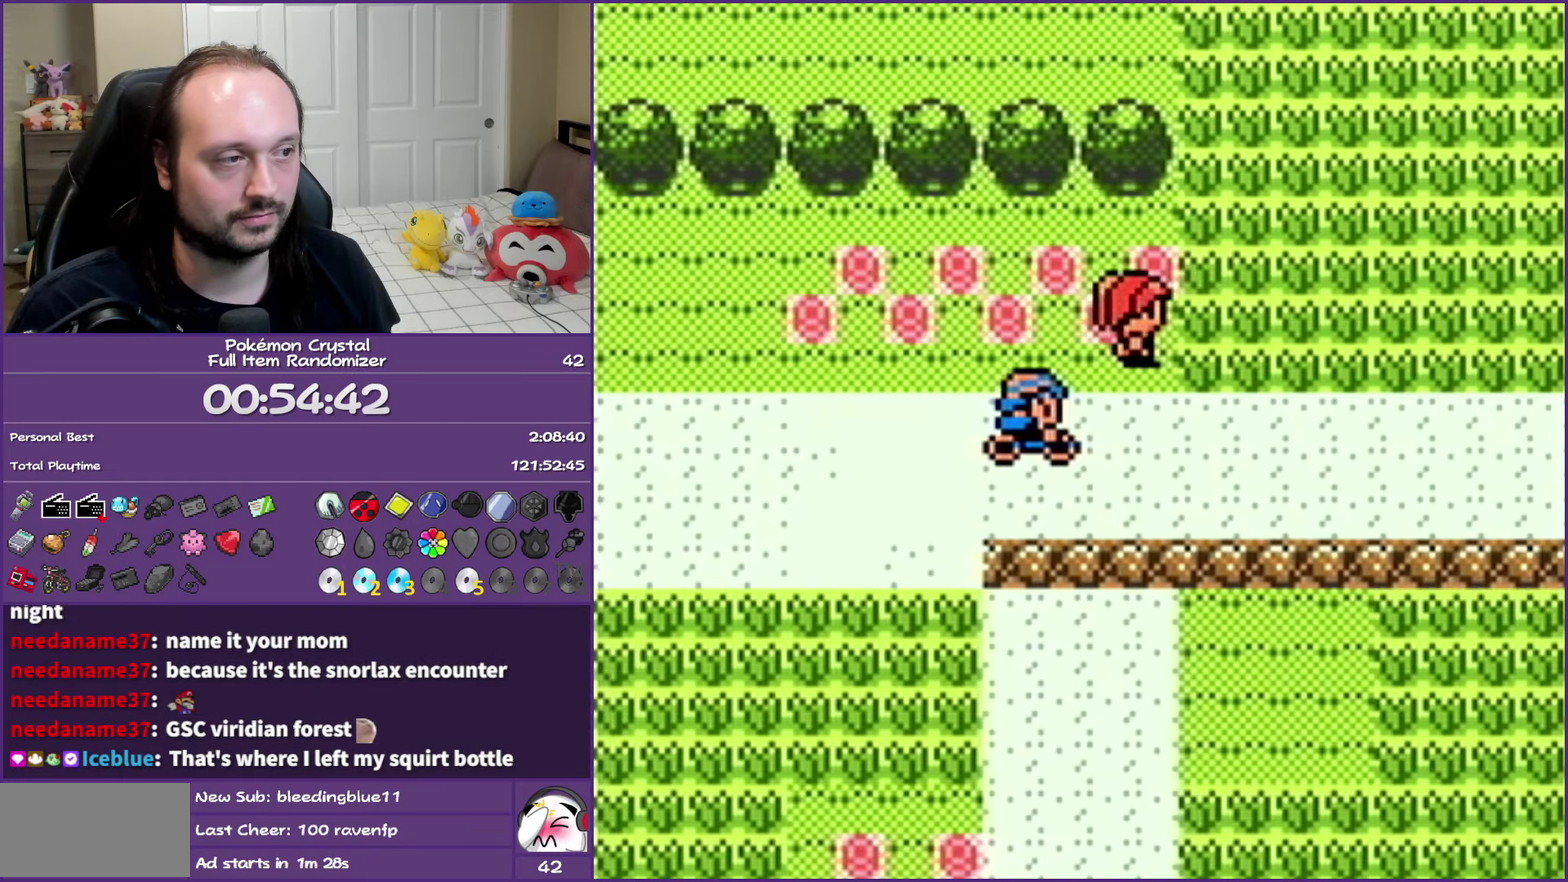
{"buttons": ["DPAD_RIGHT"], "events": [[367, "DPAD_RIGHT", "down"]]}
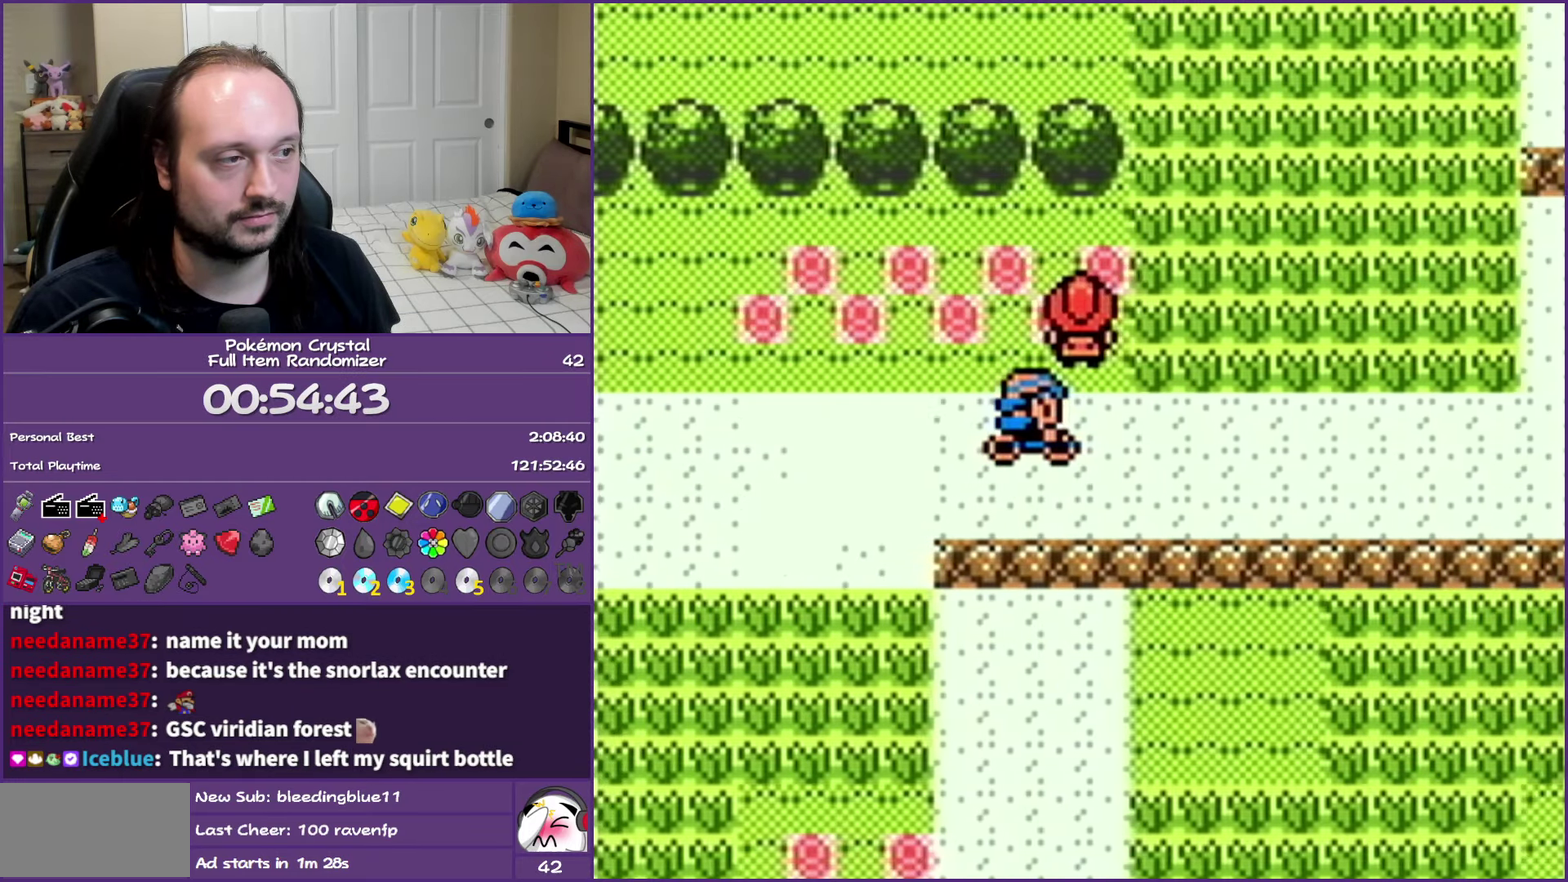
{"buttons": ["DPAD_UP"], "events": [[300, "DPAD_RIGHT", "up"], [300, "DPAD_UP", "down"]]}
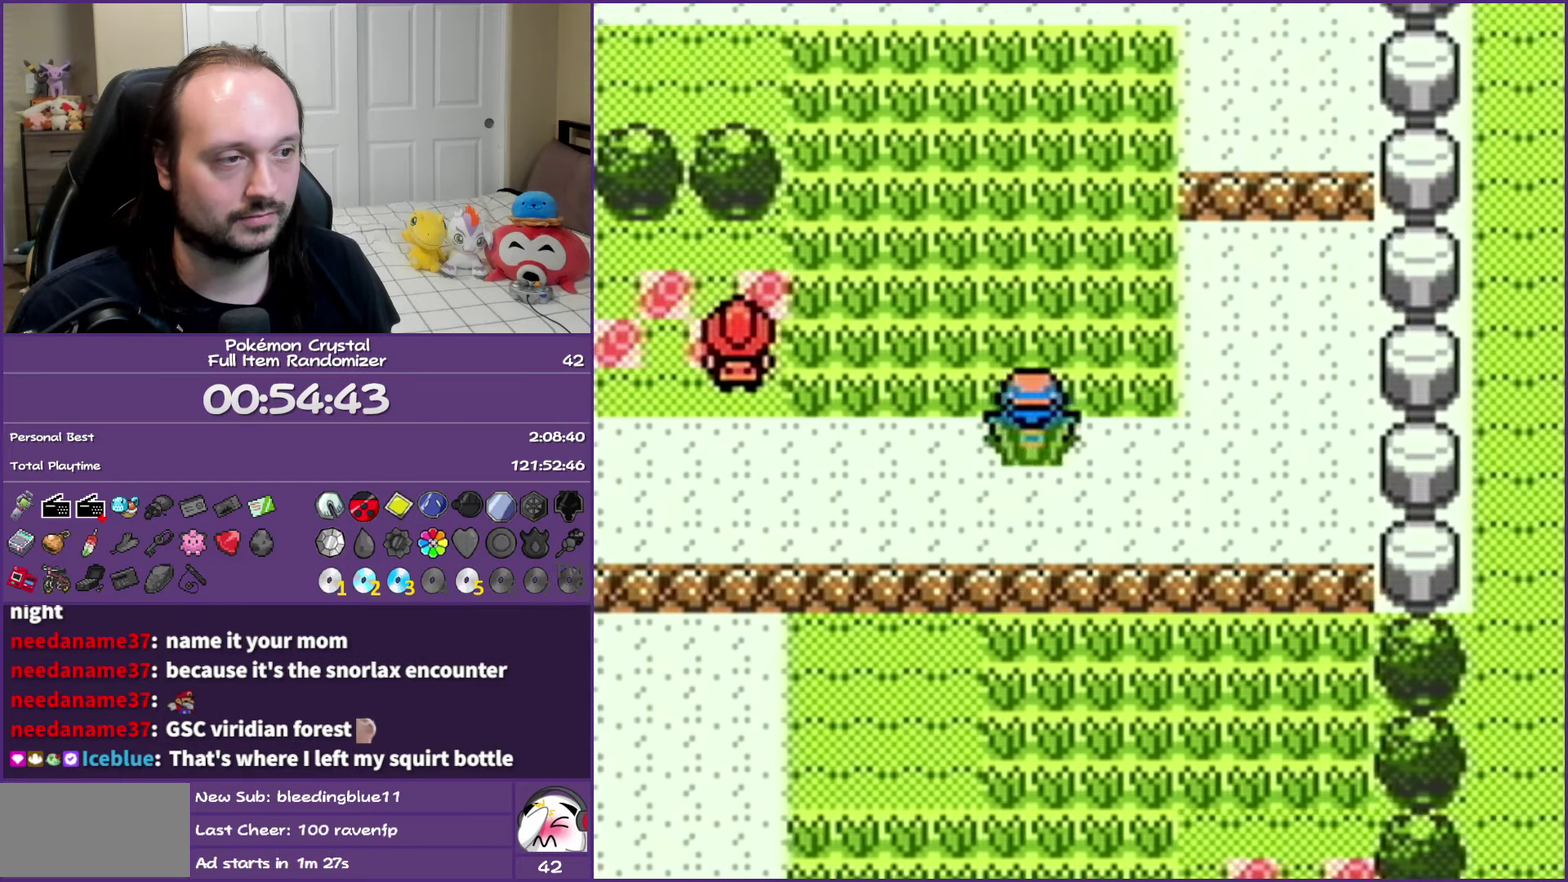
{"buttons": ["DPAD_UP"], "events": []}
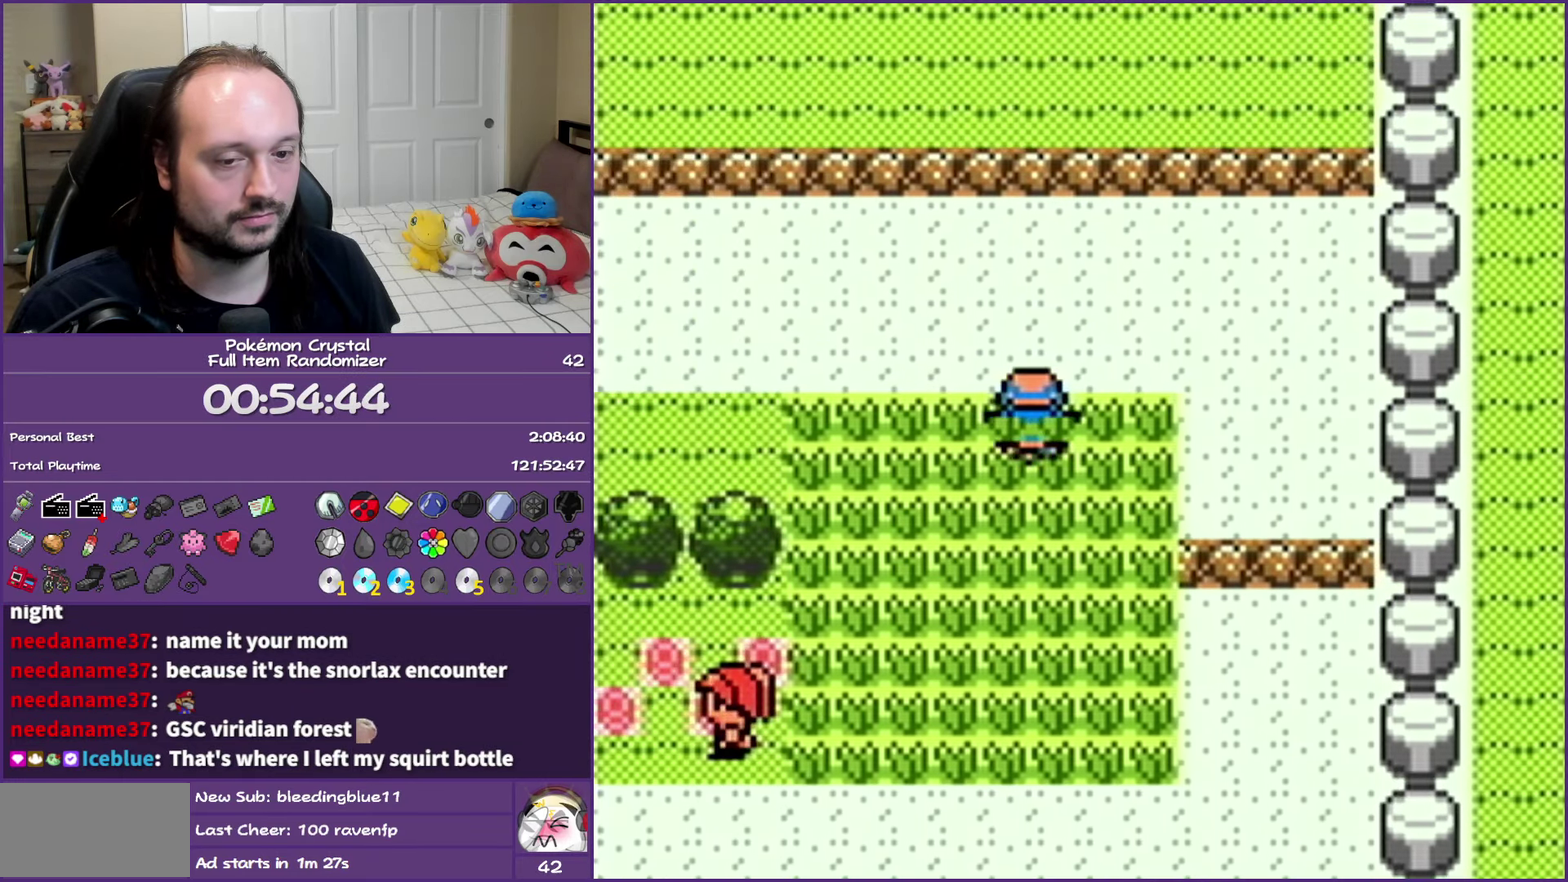
{"buttons": ["DPAD_LEFT"], "events": [[167, "DPAD_LEFT", "down"], [167, "DPAD_UP", "up"]]}
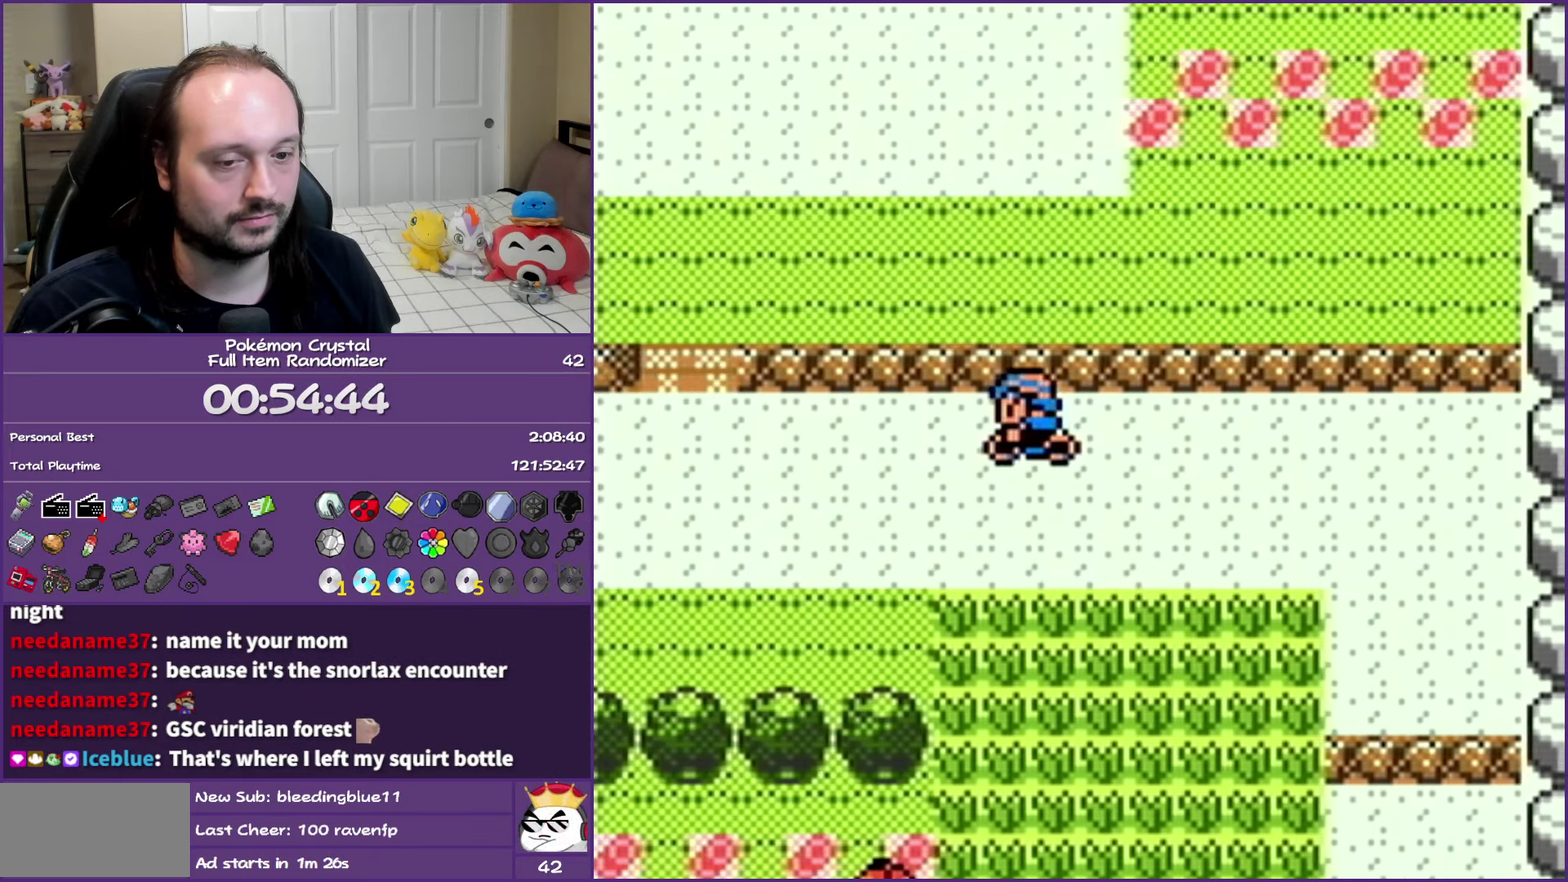
{"buttons": ["DPAD_LEFT"], "events": []}
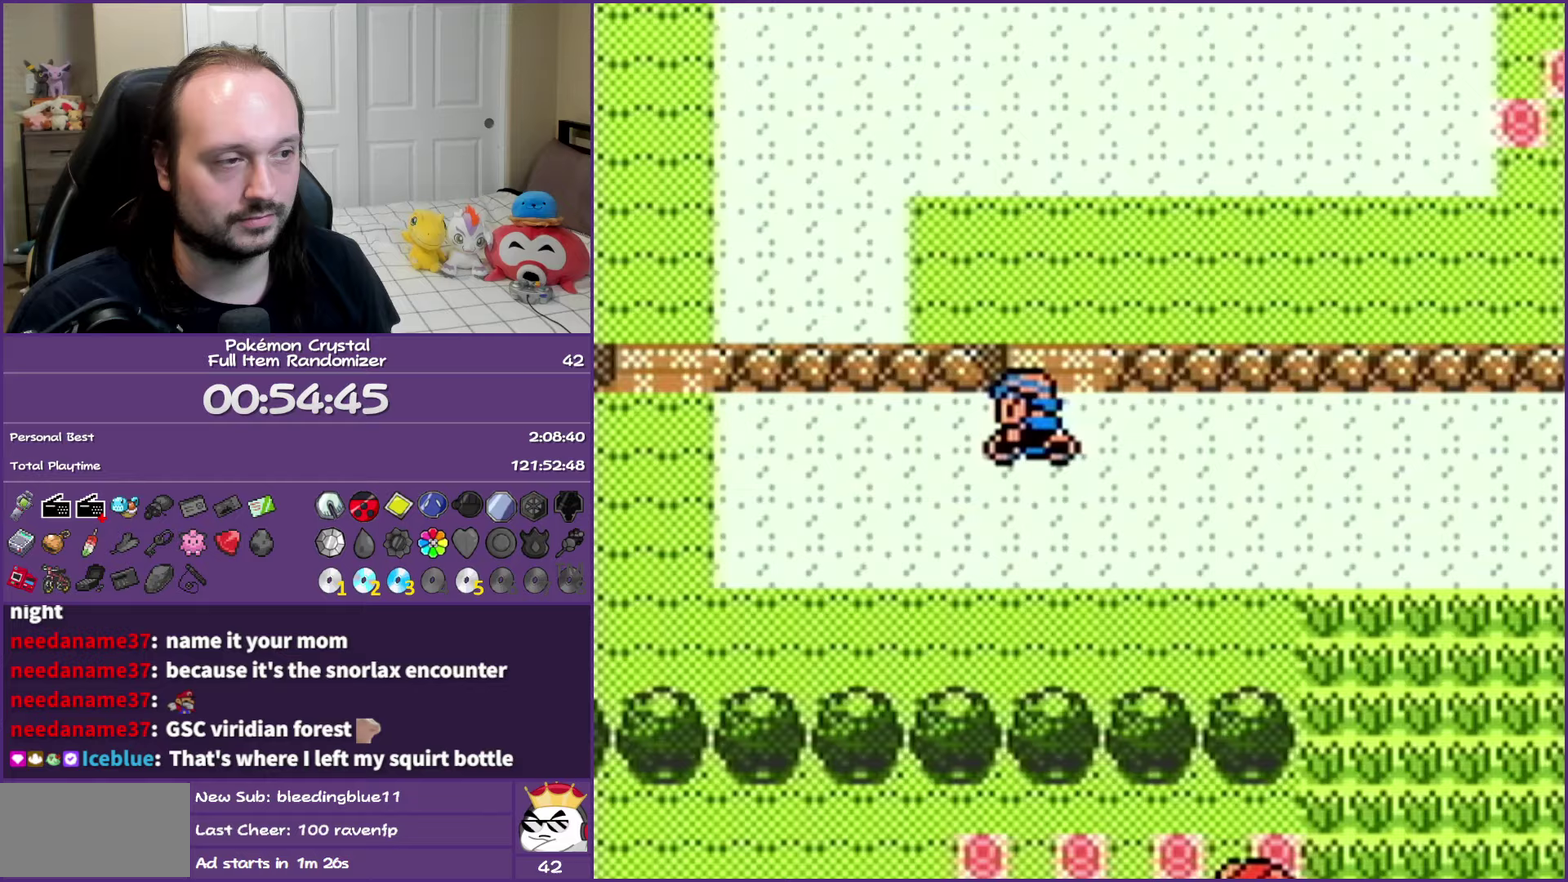
{"buttons": ["DPAD_UP"], "events": [[33, "DPAD_LEFT", "up"], [67, "DPAD_RIGHT", "down"], [283, "DPAD_RIGHT", "up"], [283, "DPAD_UP", "down"]]}
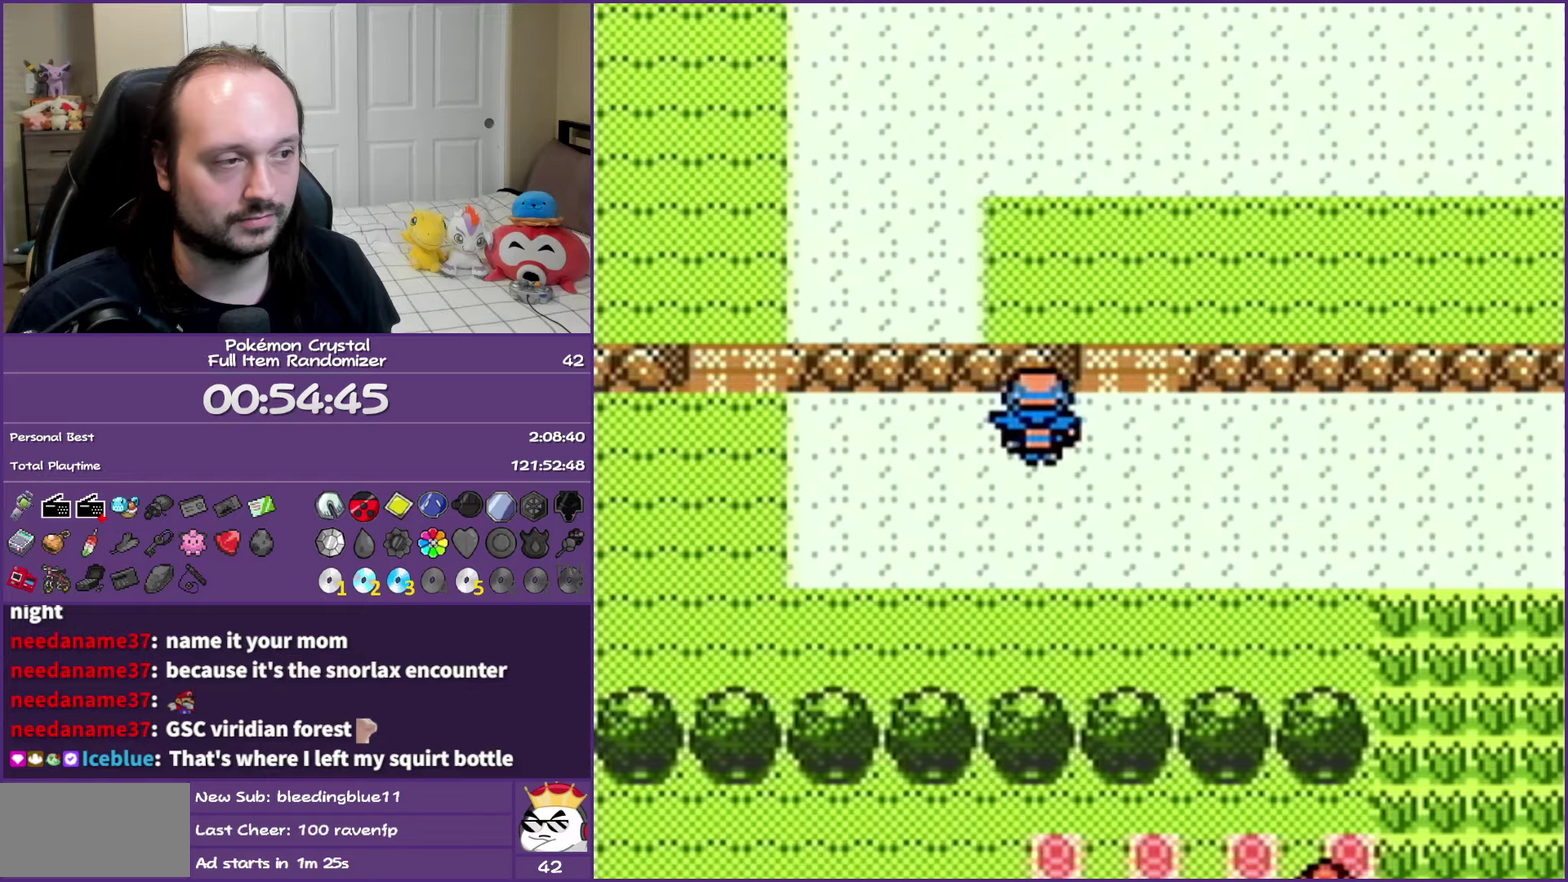
{"buttons": ["DPAD_UP"], "events": [[67, "DPAD_RIGHT", "down"], [83, "DPAD_UP", "up"], [133, "DPAD_DOWN", "down"], [183, "DPAD_DOWN", "up"], [250, "DPAD_RIGHT", "up"], [250, "DPAD_UP", "down"]]}
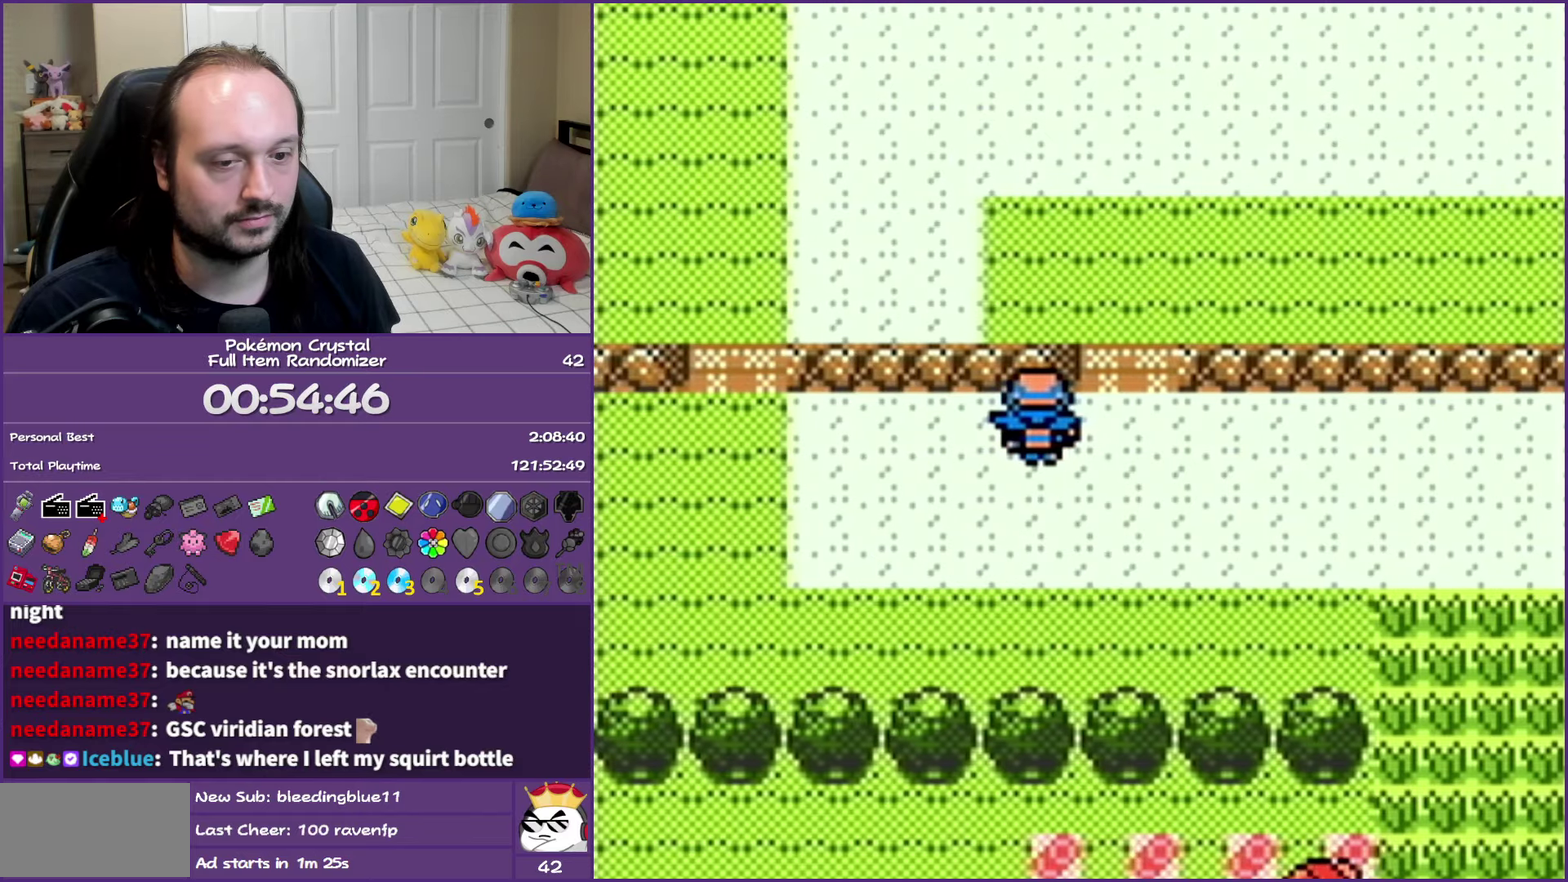
{"buttons": [], "events": [[33, "DPAD_RIGHT", "down"], [50, "DPAD_UP", "up"], [83, "DPAD_DOWN", "down"], [150, "DPAD_DOWN", "up"], [183, "DPAD_RIGHT", "up"]]}
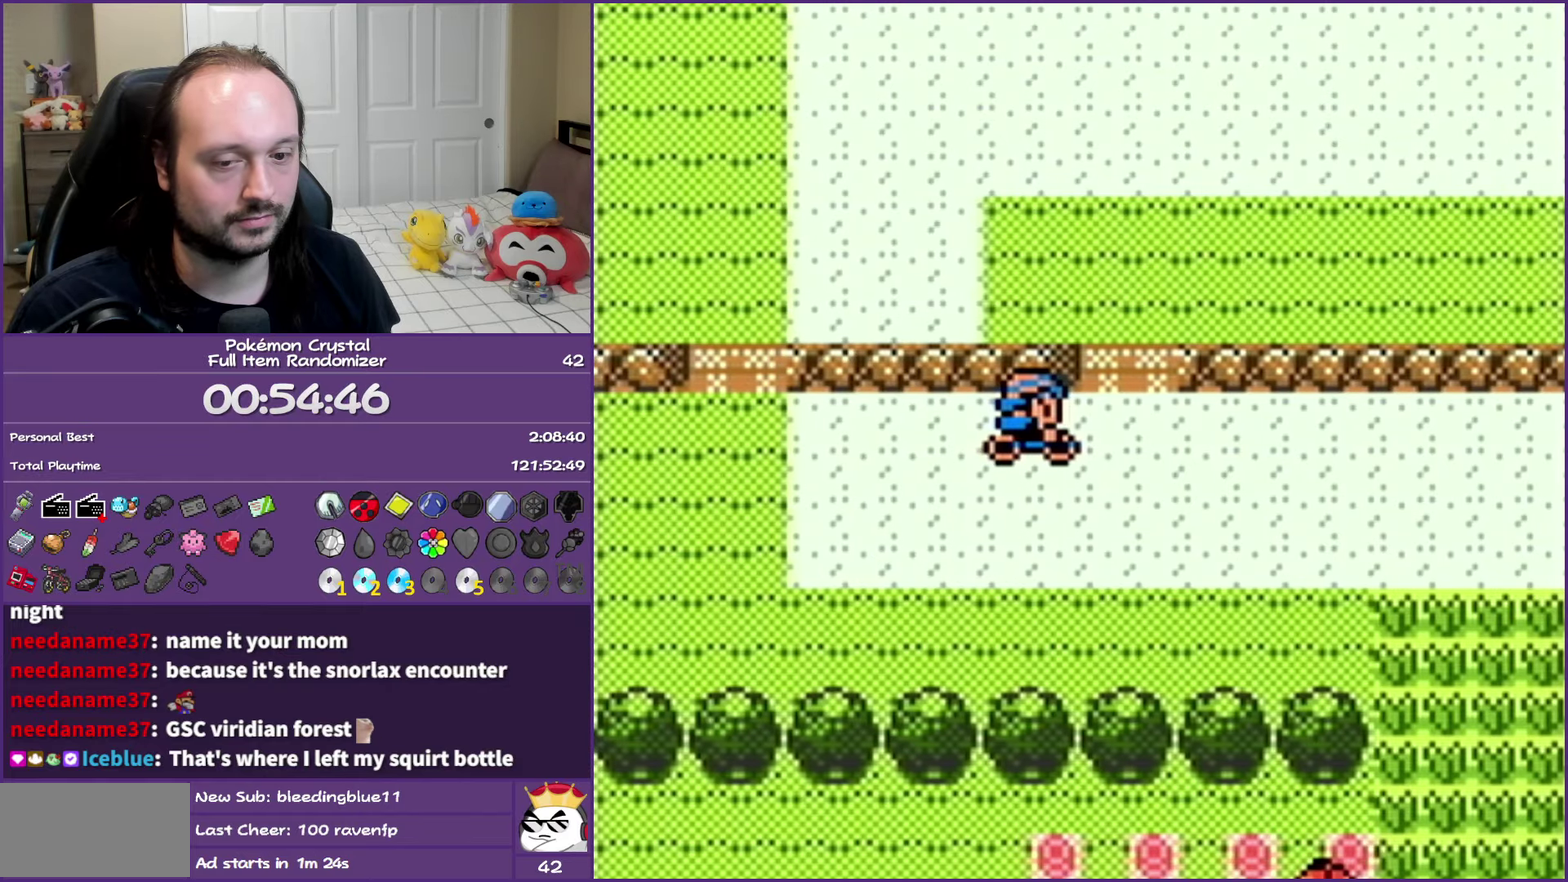
{"buttons": ["DPAD_UP"], "events": [[33, "DPAD_RIGHT", "down"], [83, "DPAD_RIGHT", "up"], [250, "DPAD_UP", "down"]]}
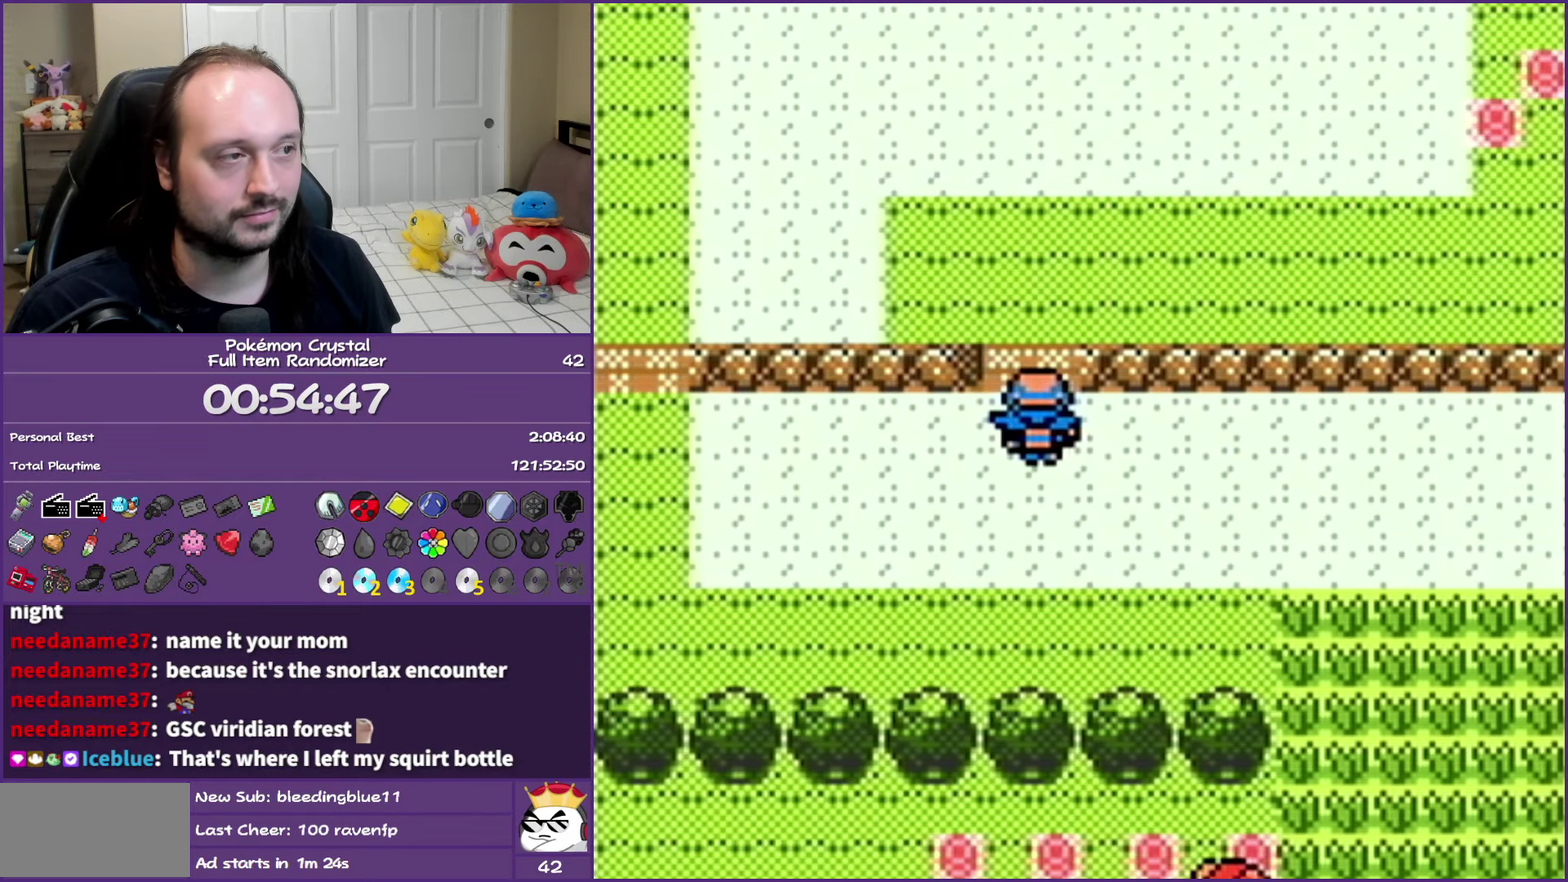
{"buttons": ["DPAD_RIGHT"], "events": [[450, "DPAD_RIGHT", "down"], [450, "DPAD_UP", "up"]]}
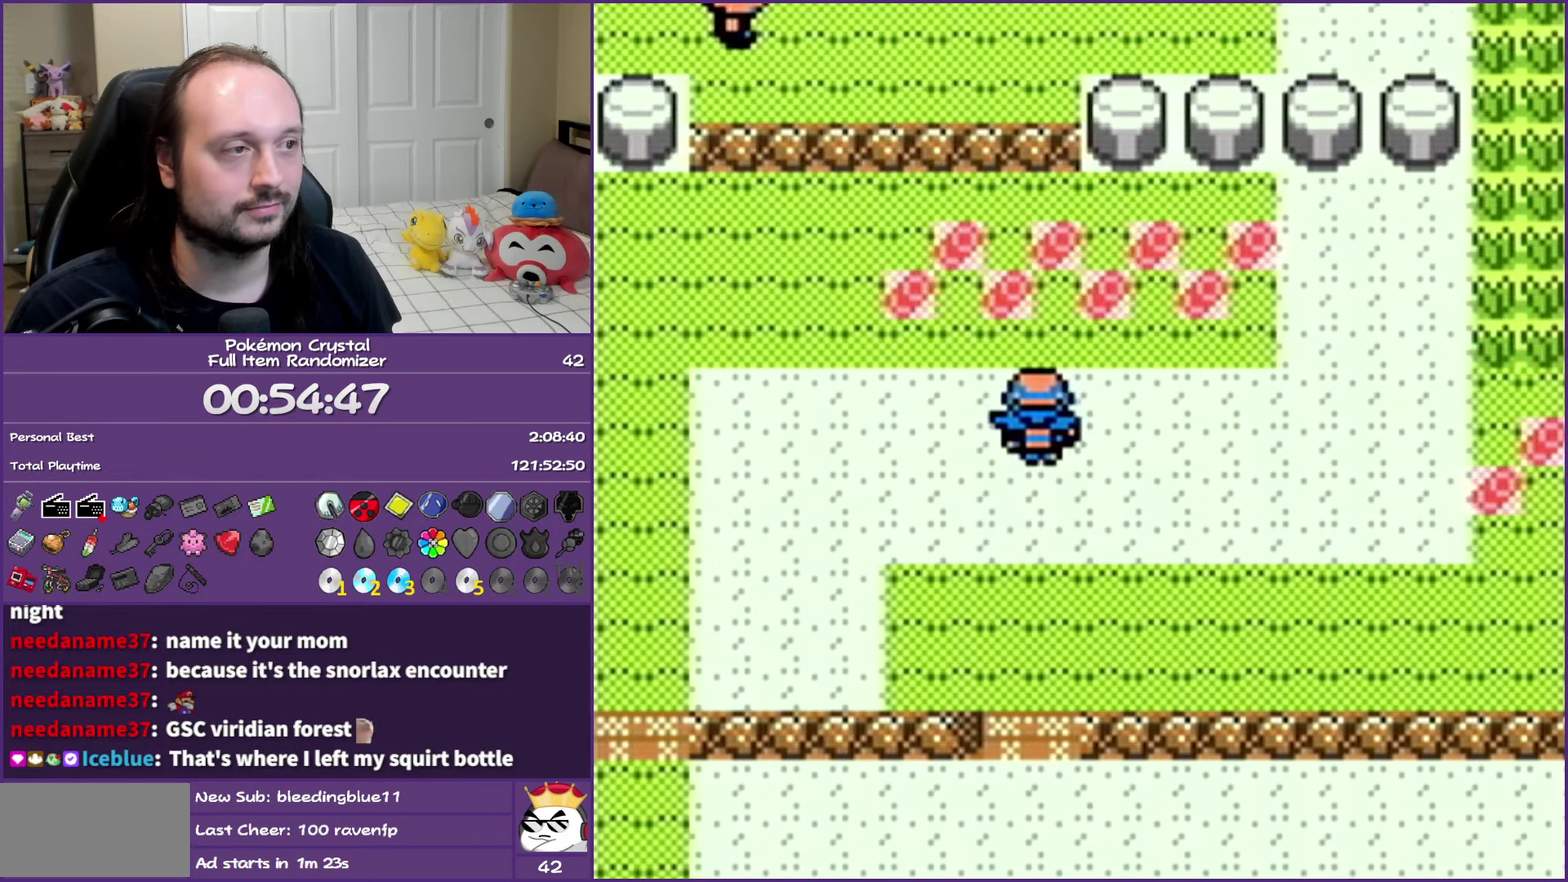
{"buttons": ["DPAD_RIGHT"], "events": []}
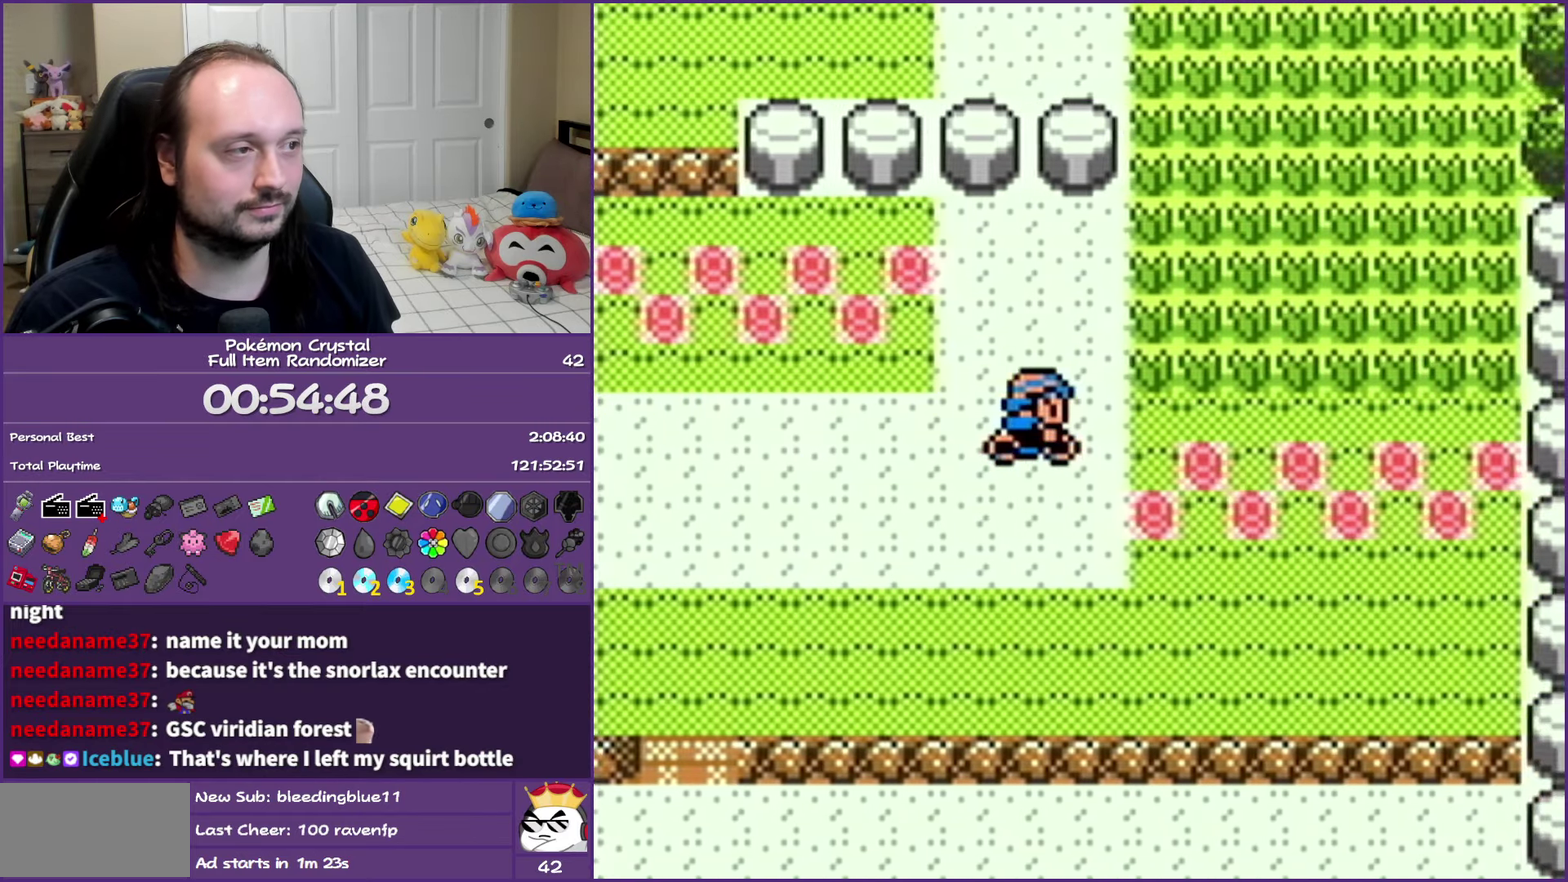
{"buttons": ["DPAD_UP"], "events": [[150, "DPAD_RIGHT", "up"], [150, "DPAD_UP", "down"]]}
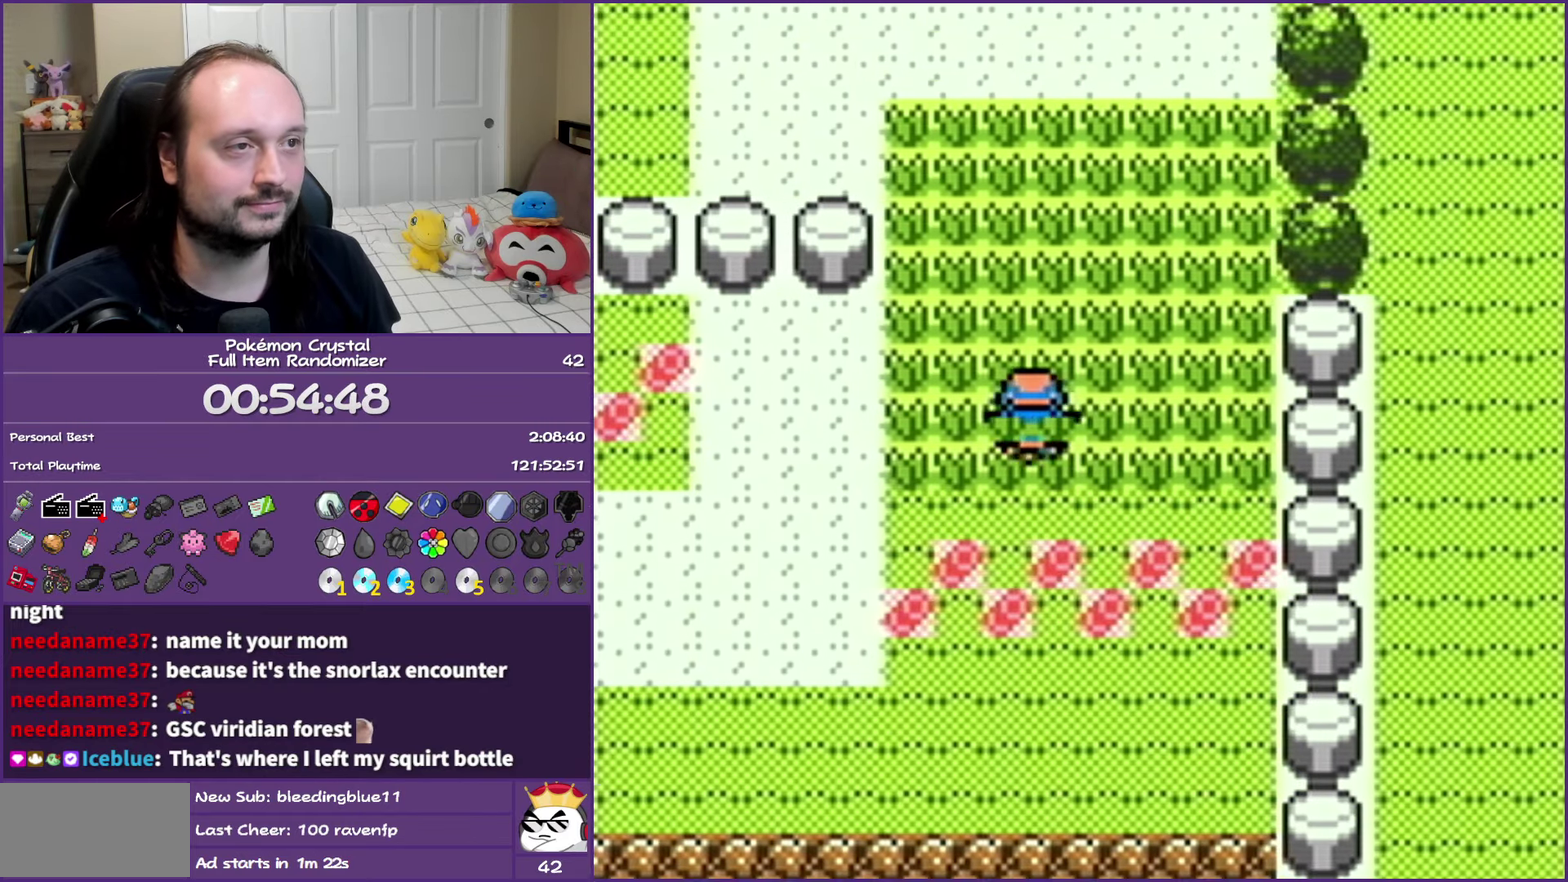
{"buttons": ["DPAD_UP"], "events": []}
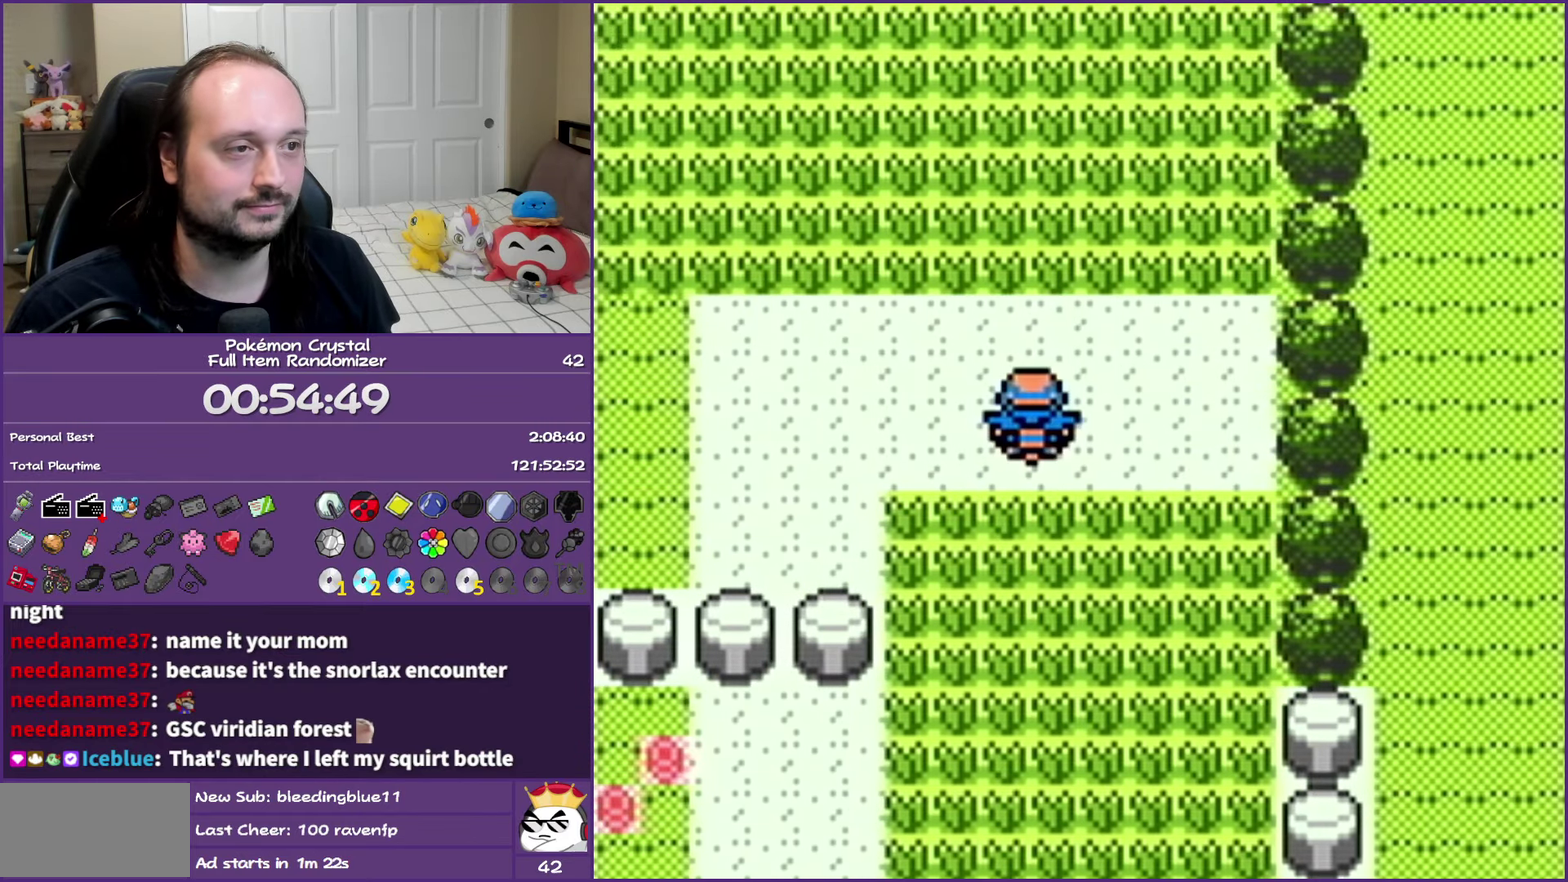
{"buttons": ["DPAD_UP"], "events": []}
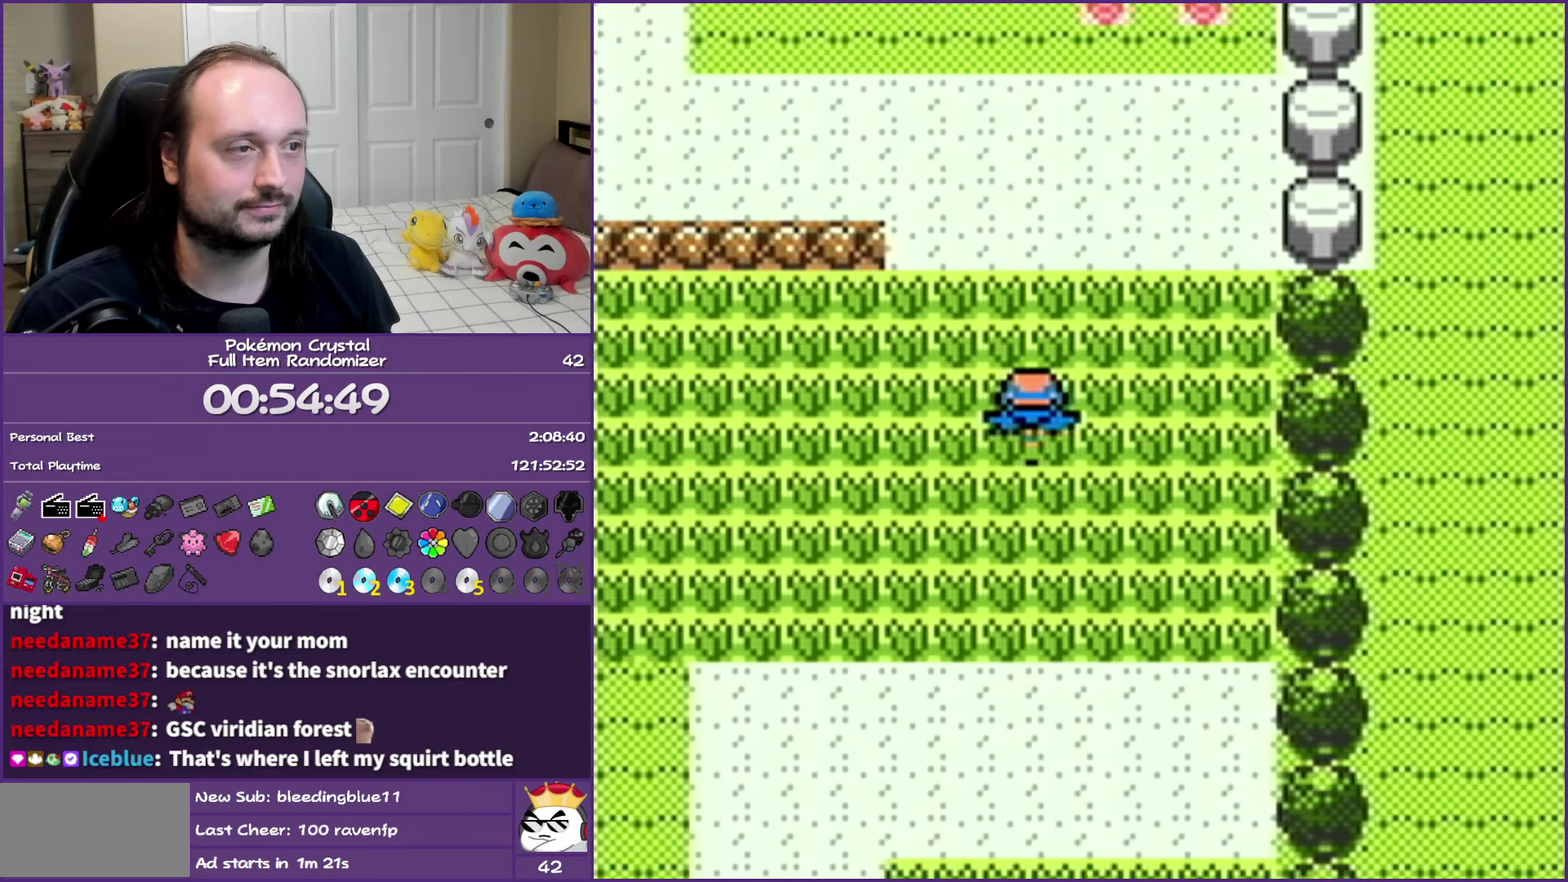
{"buttons": ["DPAD_UP"], "events": []}
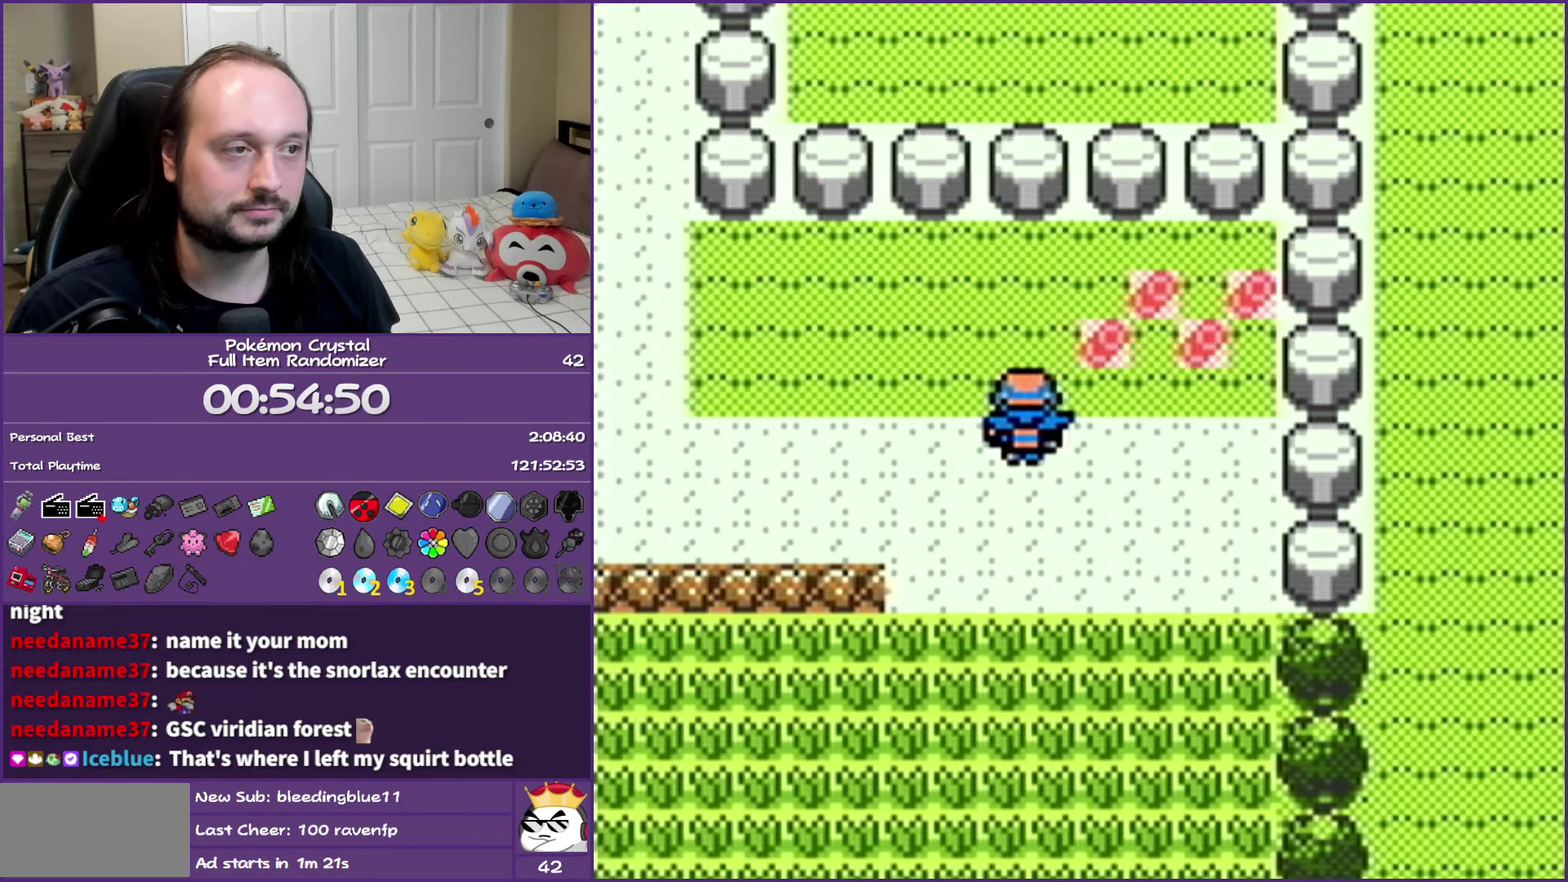
{"buttons": ["DPAD_LEFT"], "events": [[50, "DPAD_LEFT", "down"], [67, "DPAD_UP", "up"]]}
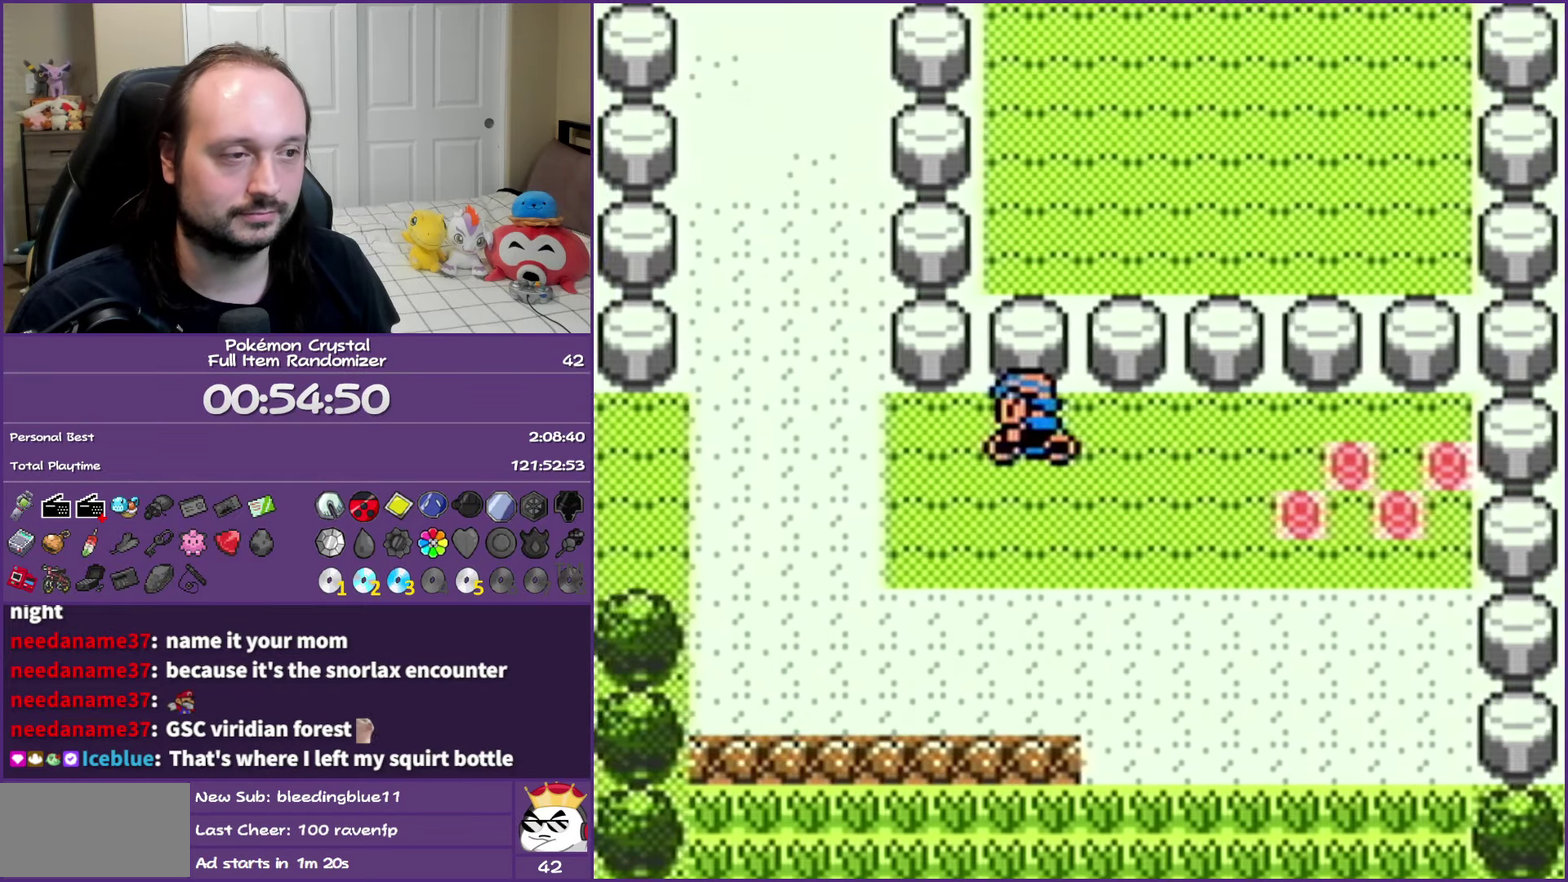
{"buttons": ["DPAD_UP"], "events": [[117, "DPAD_UP", "down"], [133, "DPAD_LEFT", "up"]]}